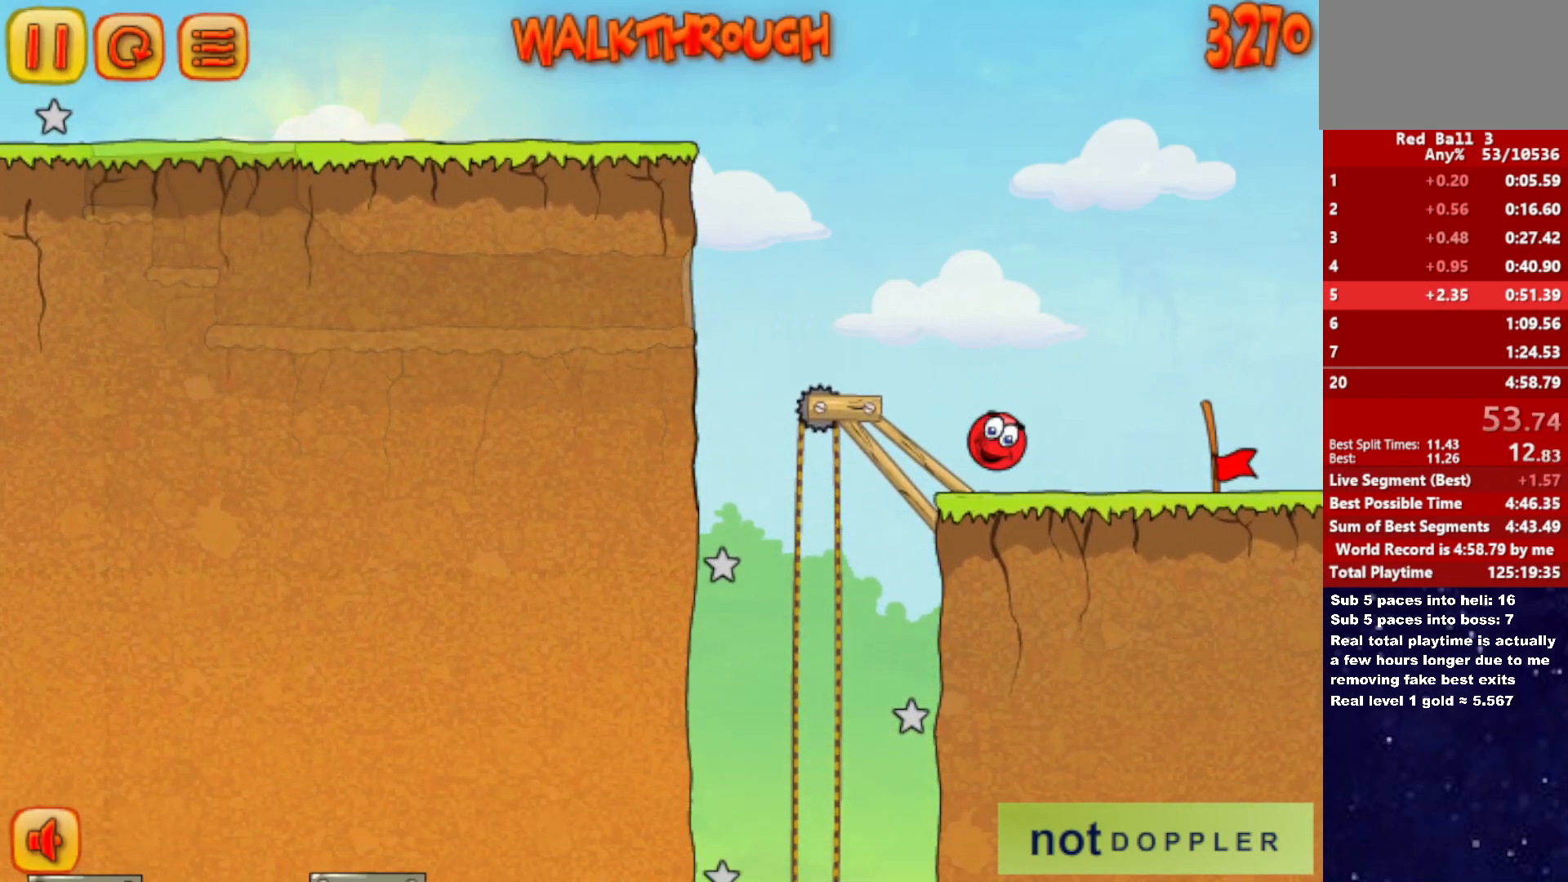
Gameplay with keyboard; each line is a JSON object with the keys held at the frame after it. "events" lists presses ("down") and releases ("up") of "down", "left", "p", "r", "right" and "up" between this image and that frame as [ms after this image, input, new state], when the widget could be followed in between. No other keys are recorded. Mouse input is not recorded.
{"keys": ["right"], "events": []}
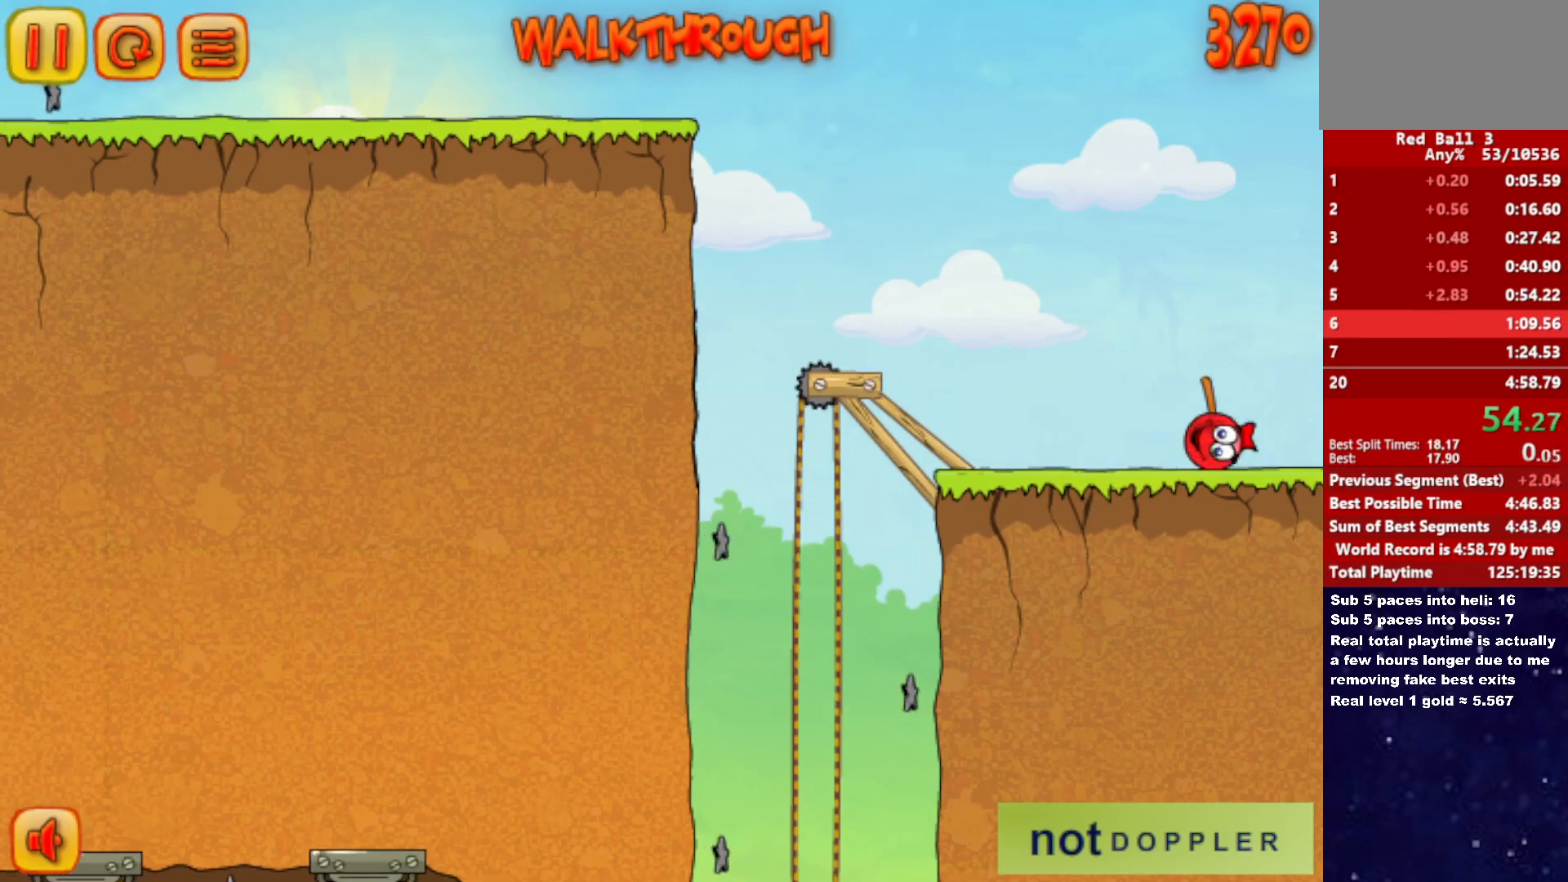
{"keys": ["right"], "events": []}
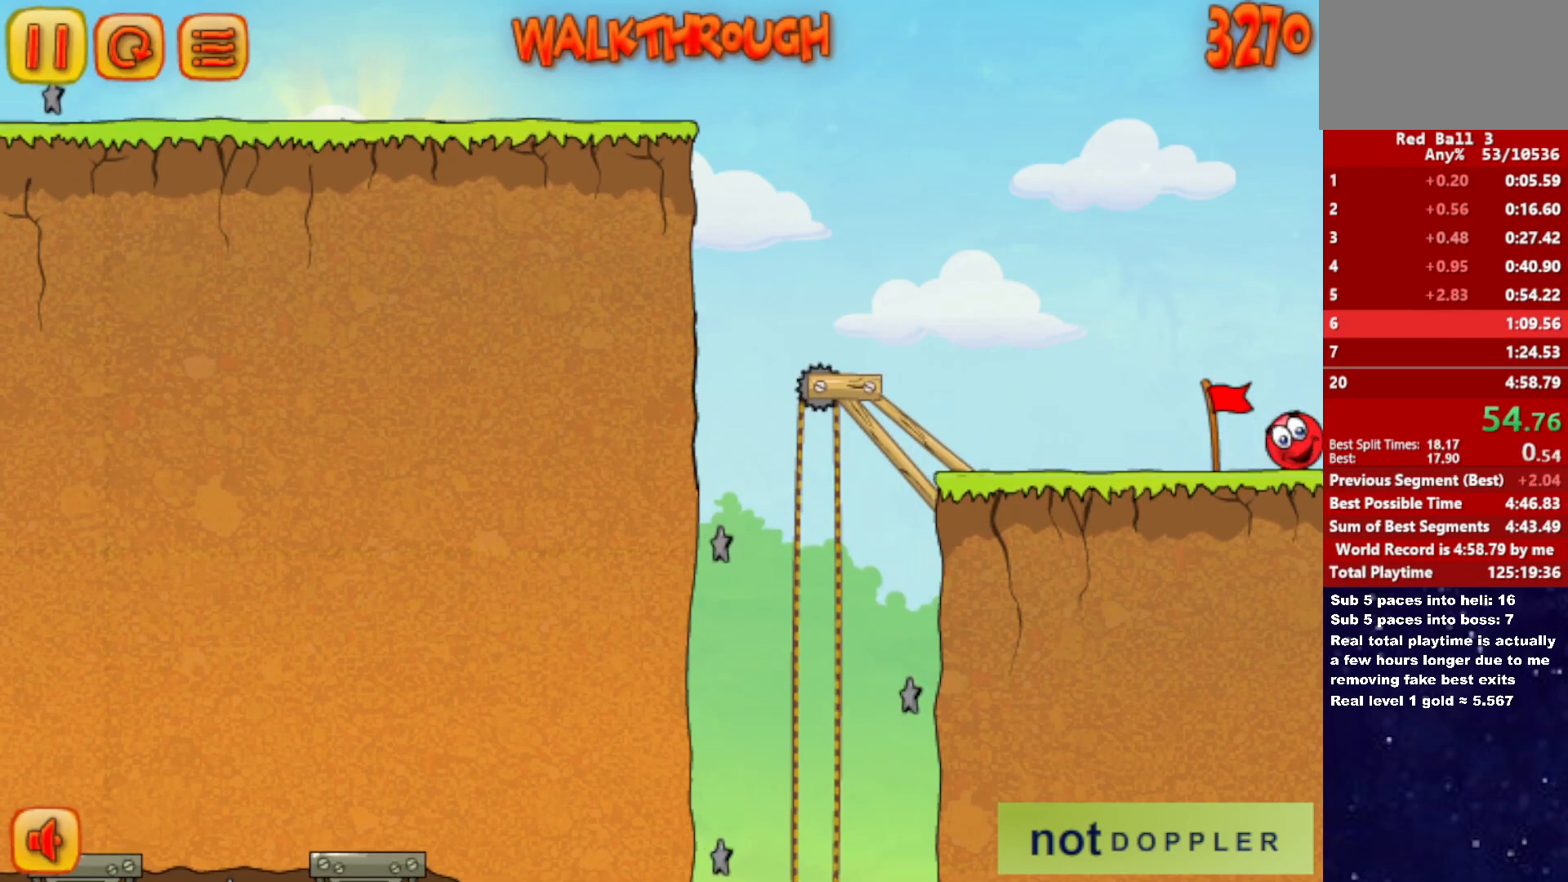
{"keys": ["right"], "events": [[150, "right", "up"], [200, "right", "down"]]}
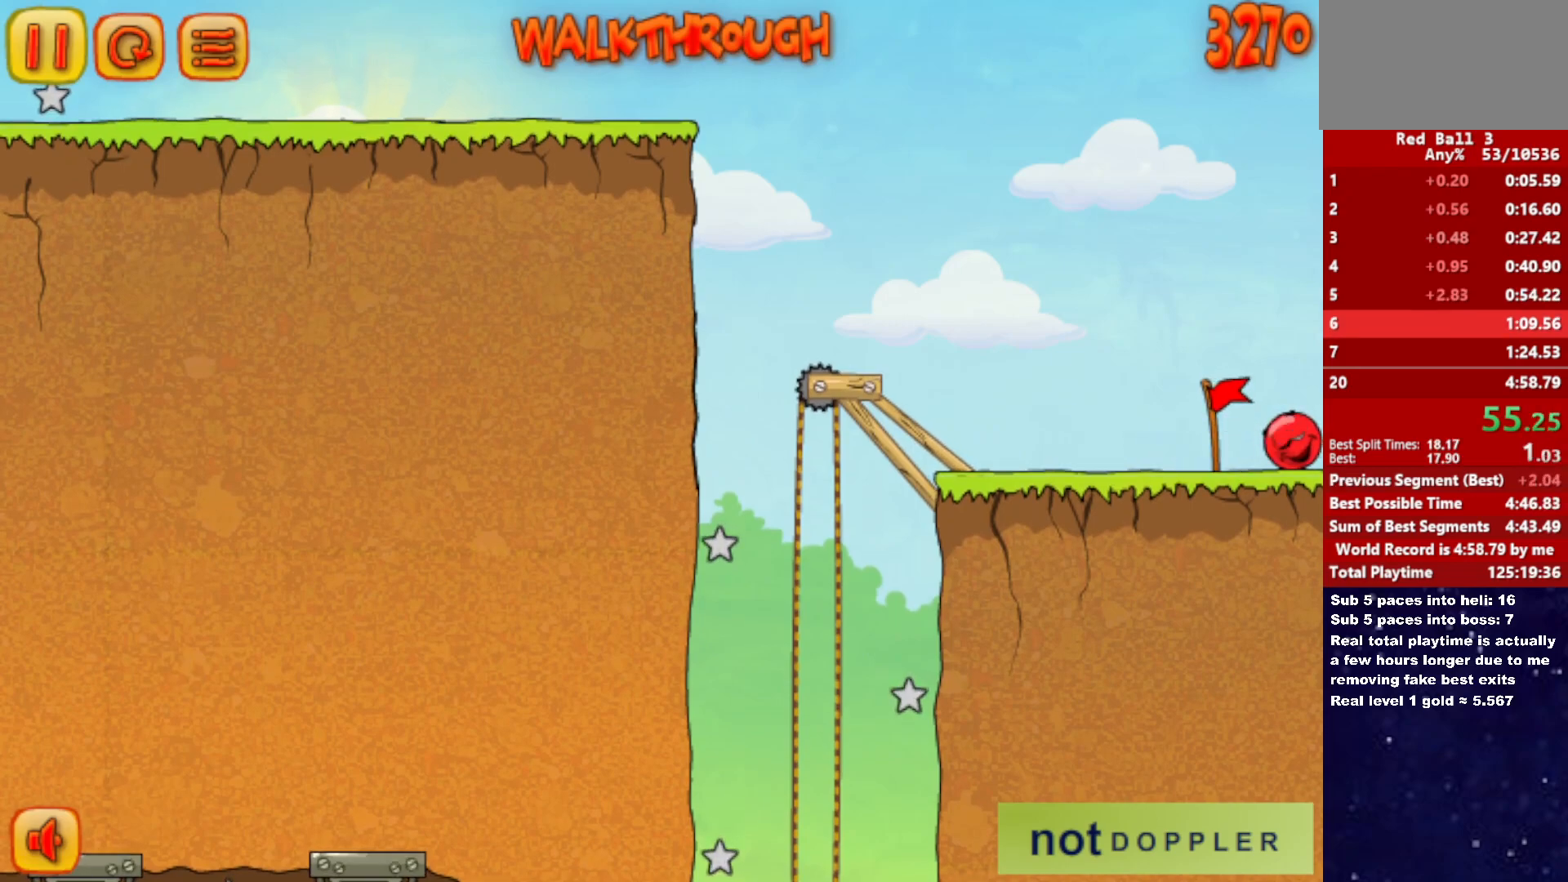
{"keys": ["right"], "events": []}
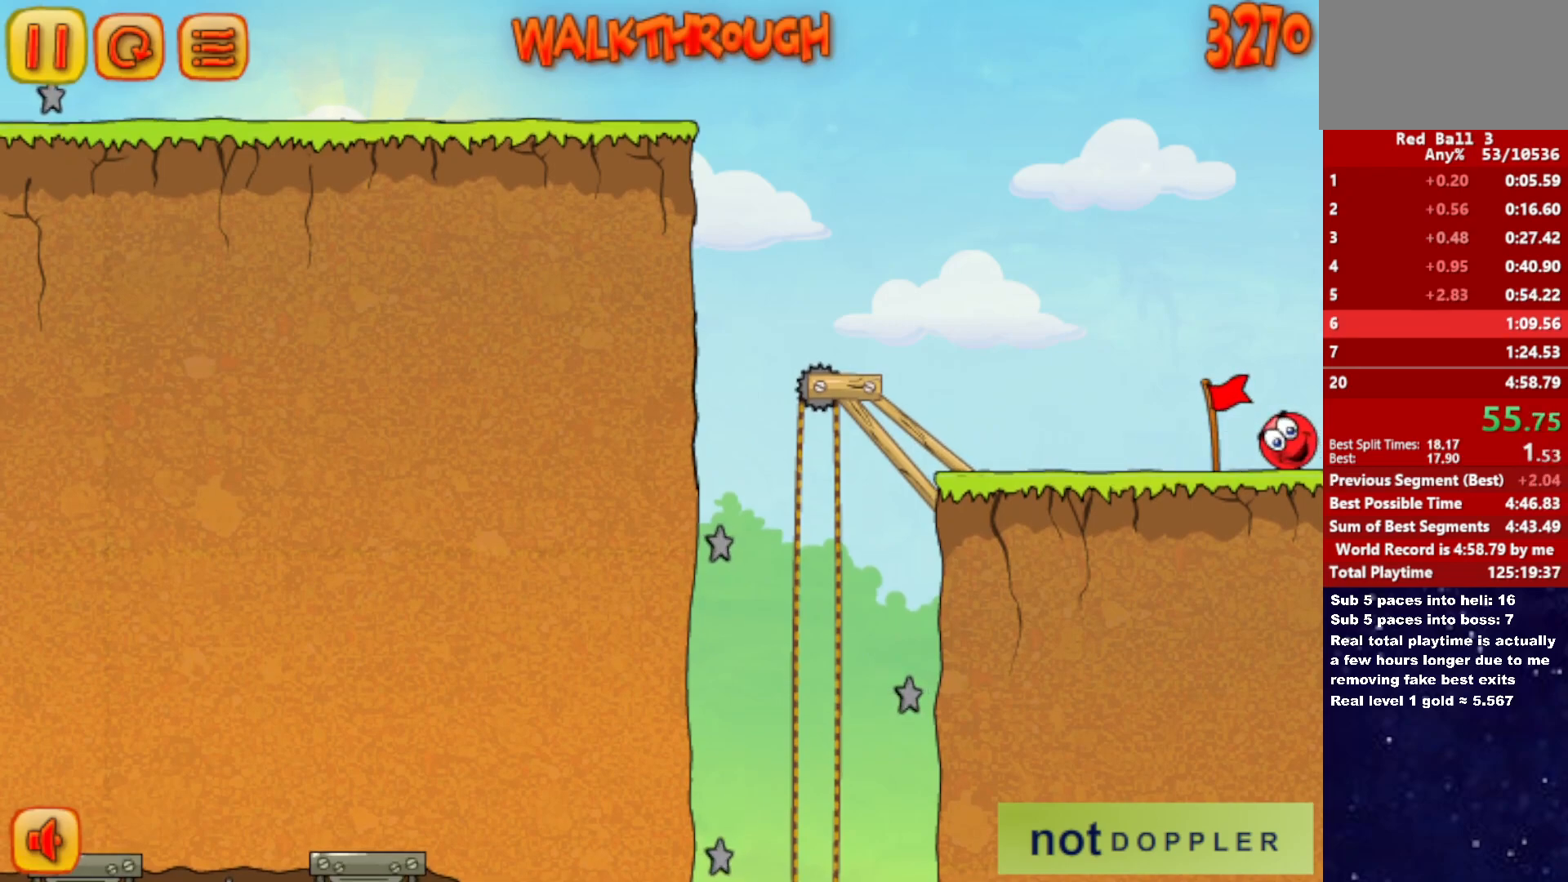
{"keys": ["p", "right", "up"], "events": [[483, "p", "down"], [500, "up", "down"]]}
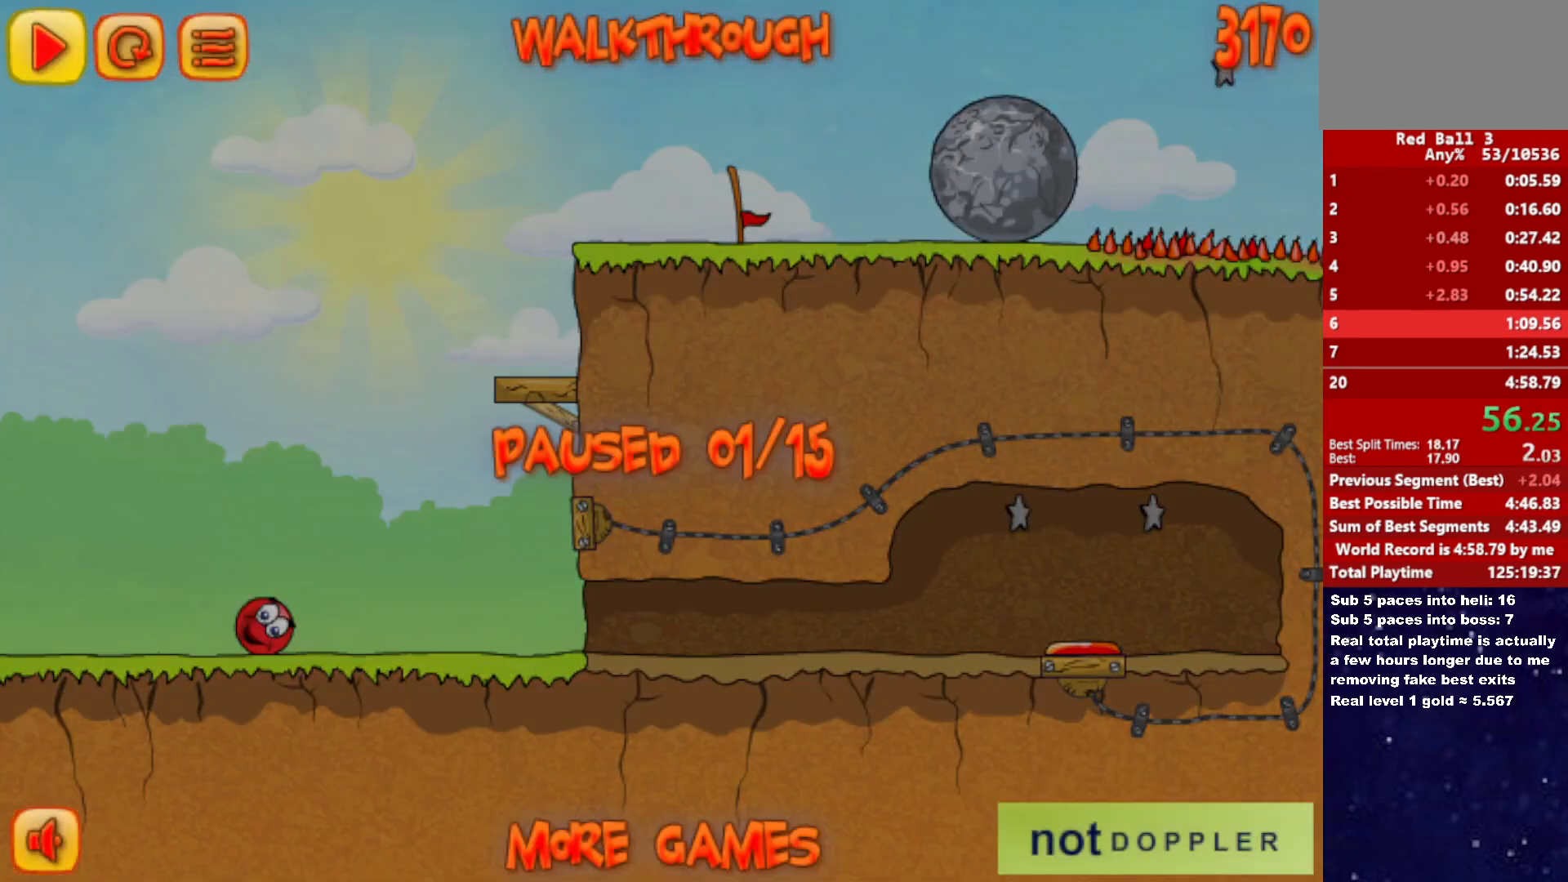
{"keys": ["right", "up"], "events": [[67, "p", "up"]]}
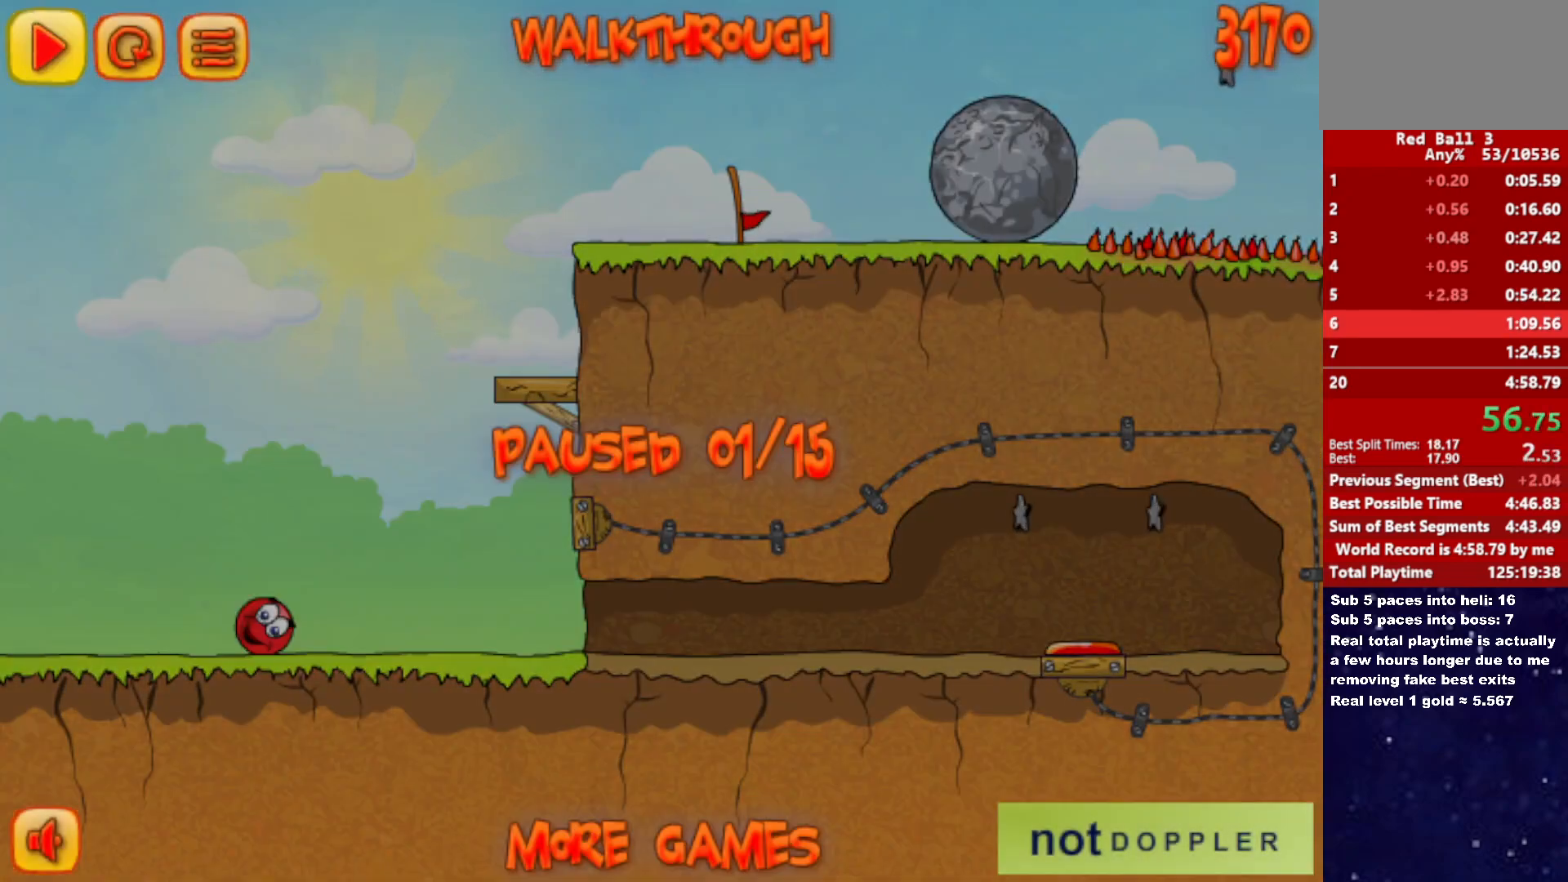
{"keys": ["right", "up"], "events": [[33, "p", "down"], [83, "p", "up"]]}
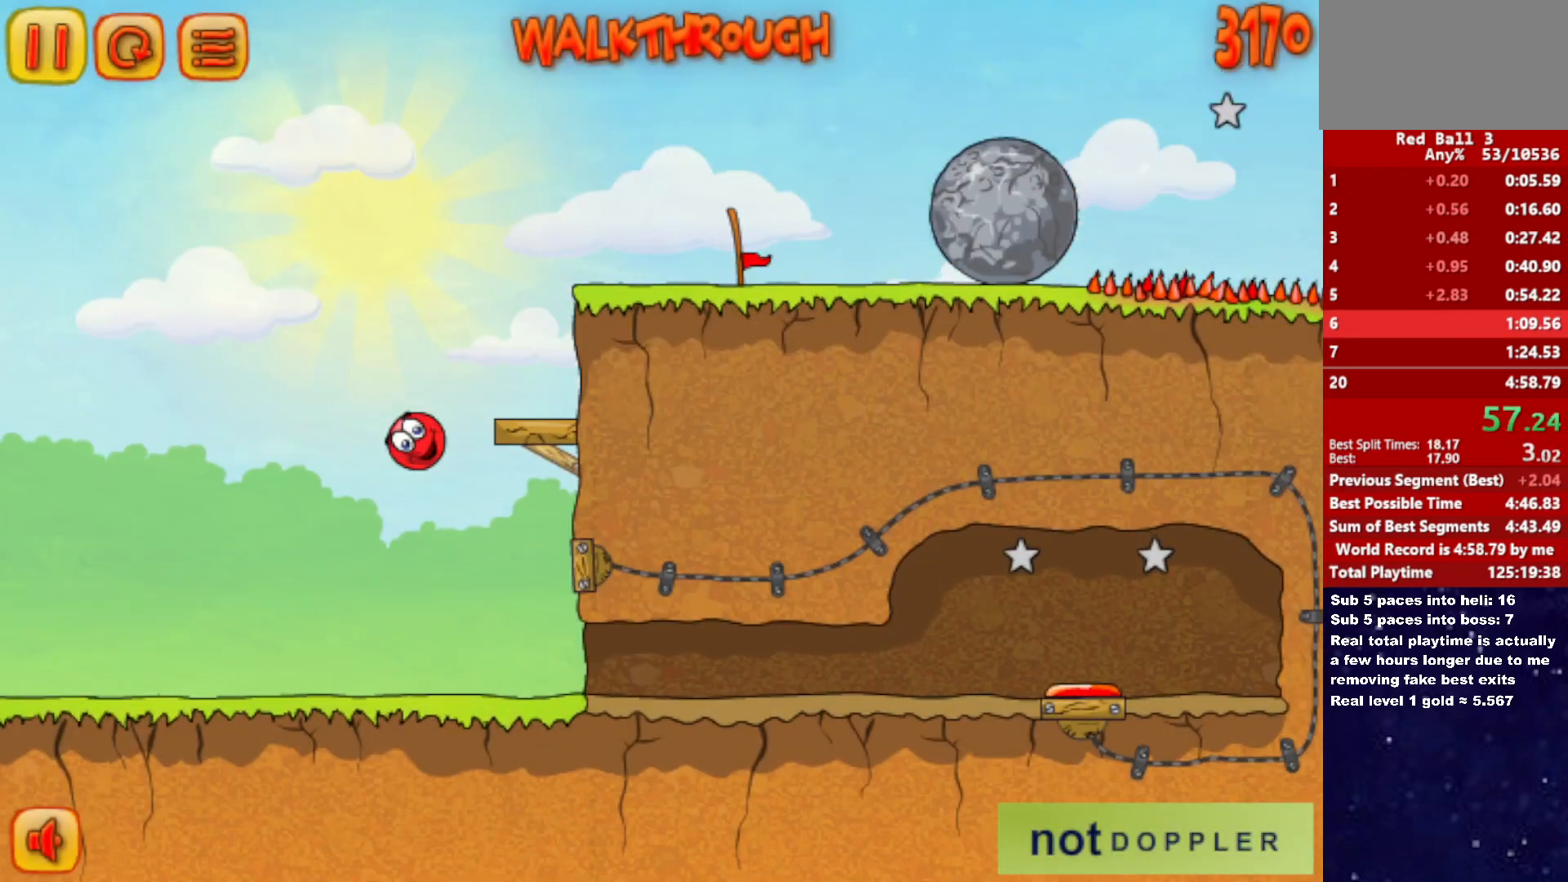
{"keys": ["right", "up"], "events": [[317, "left", "down"], [317, "right", "up"], [417, "right", "down"], [433, "left", "up"]]}
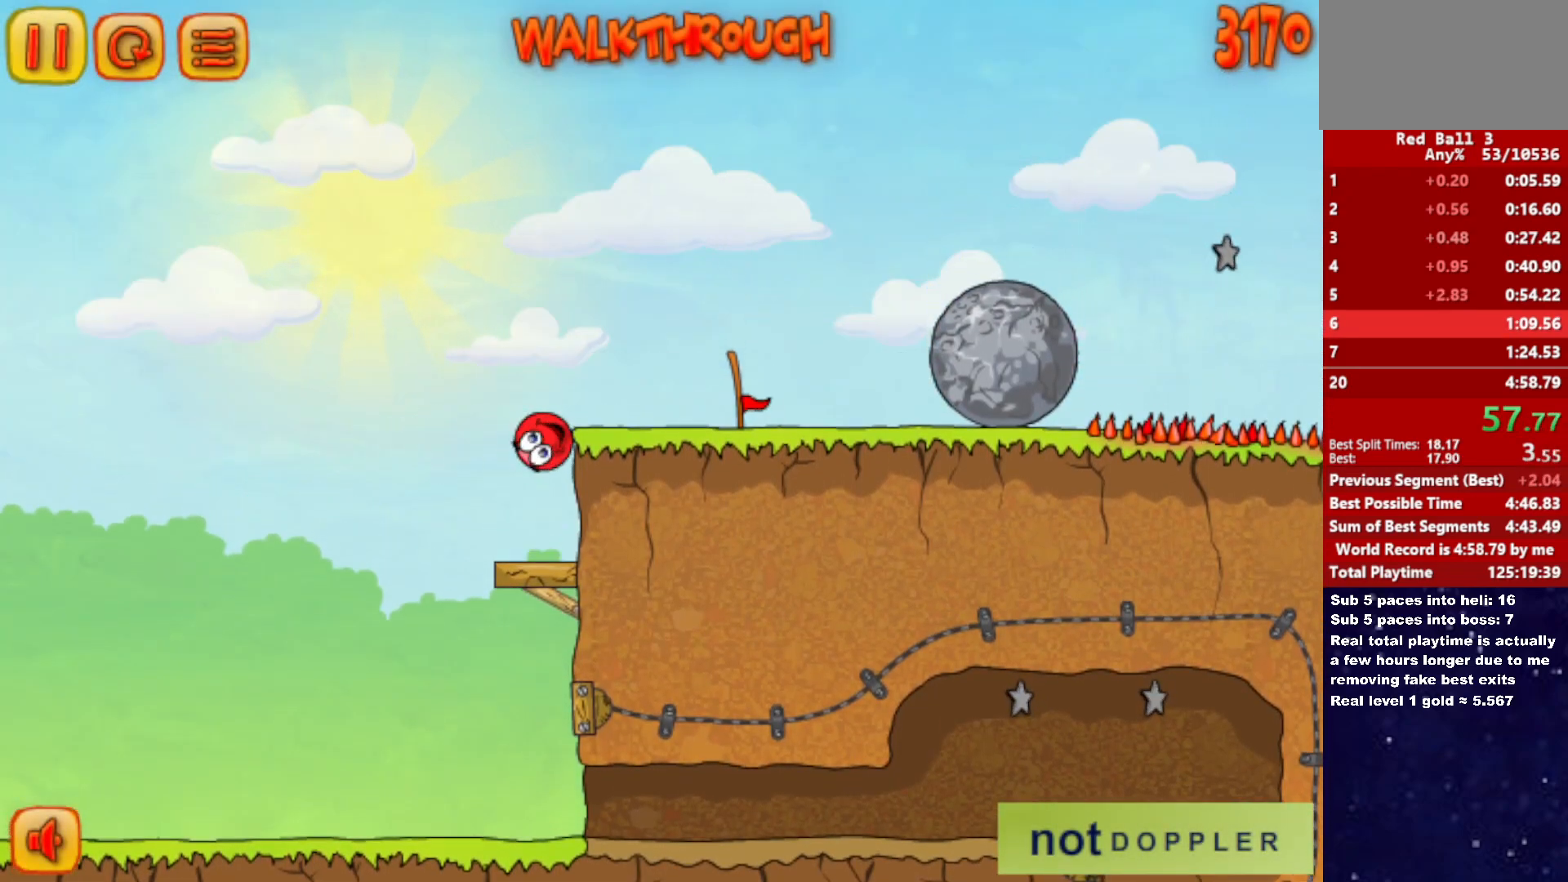
{"keys": ["right"], "events": [[133, "up", "up"]]}
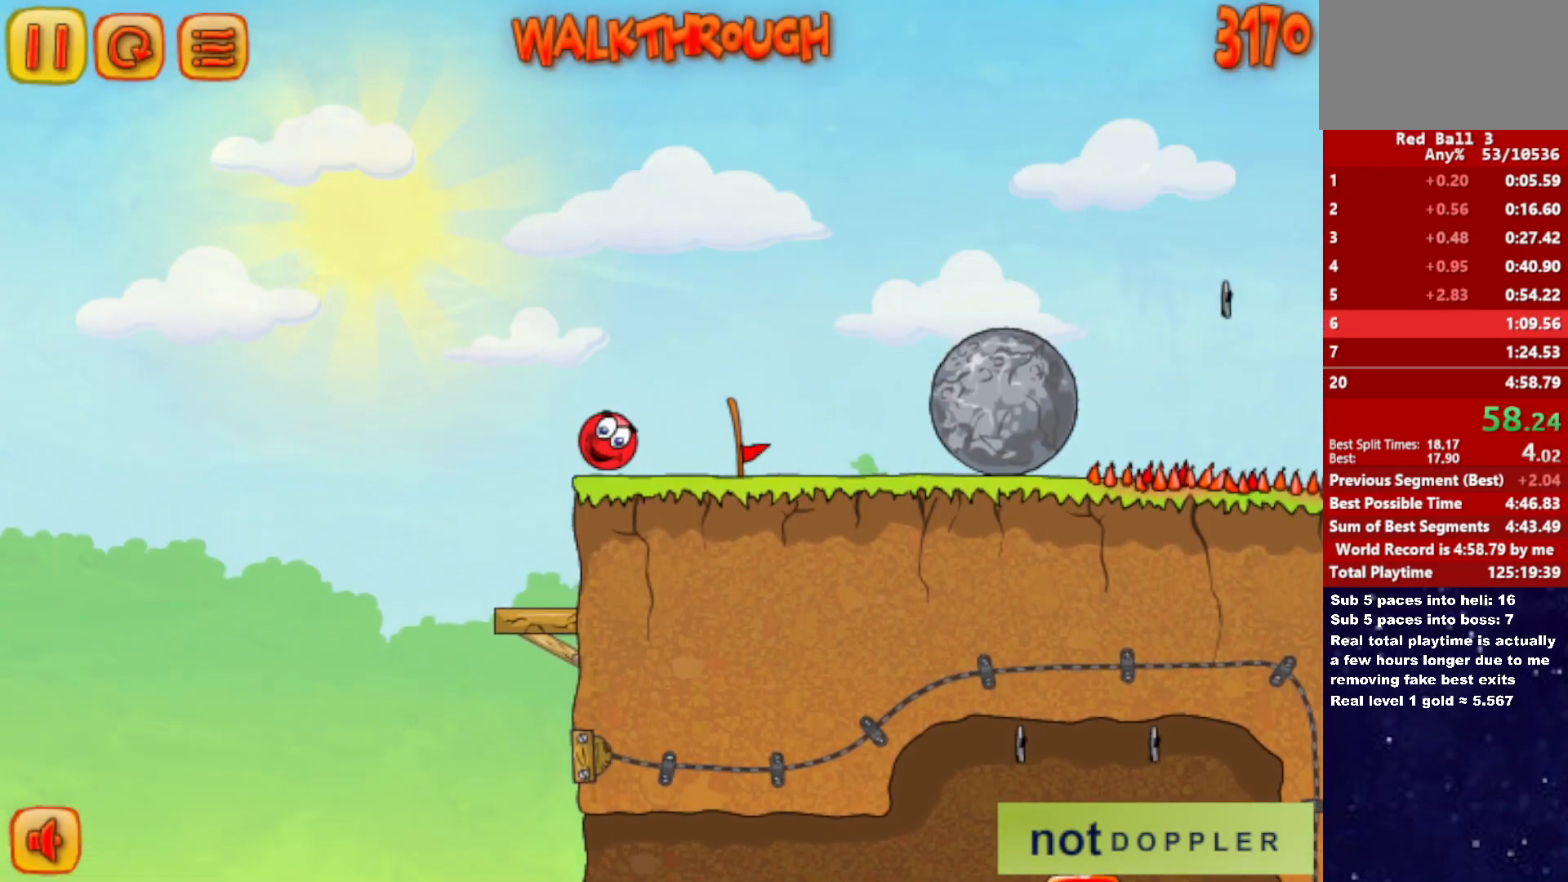
{"keys": ["right"], "events": []}
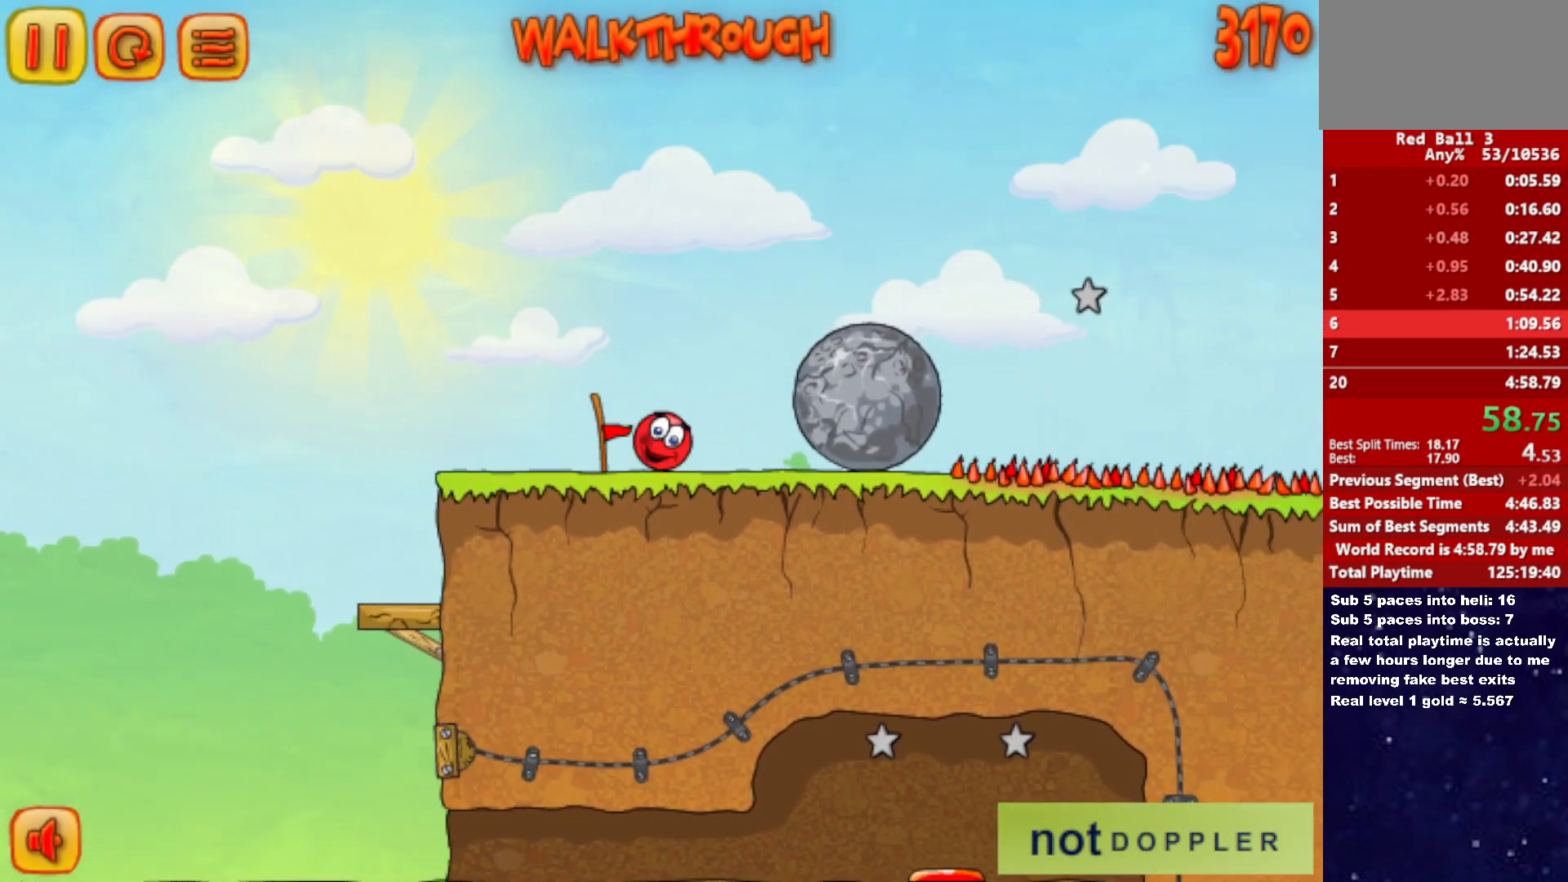
{"keys": ["right"], "events": []}
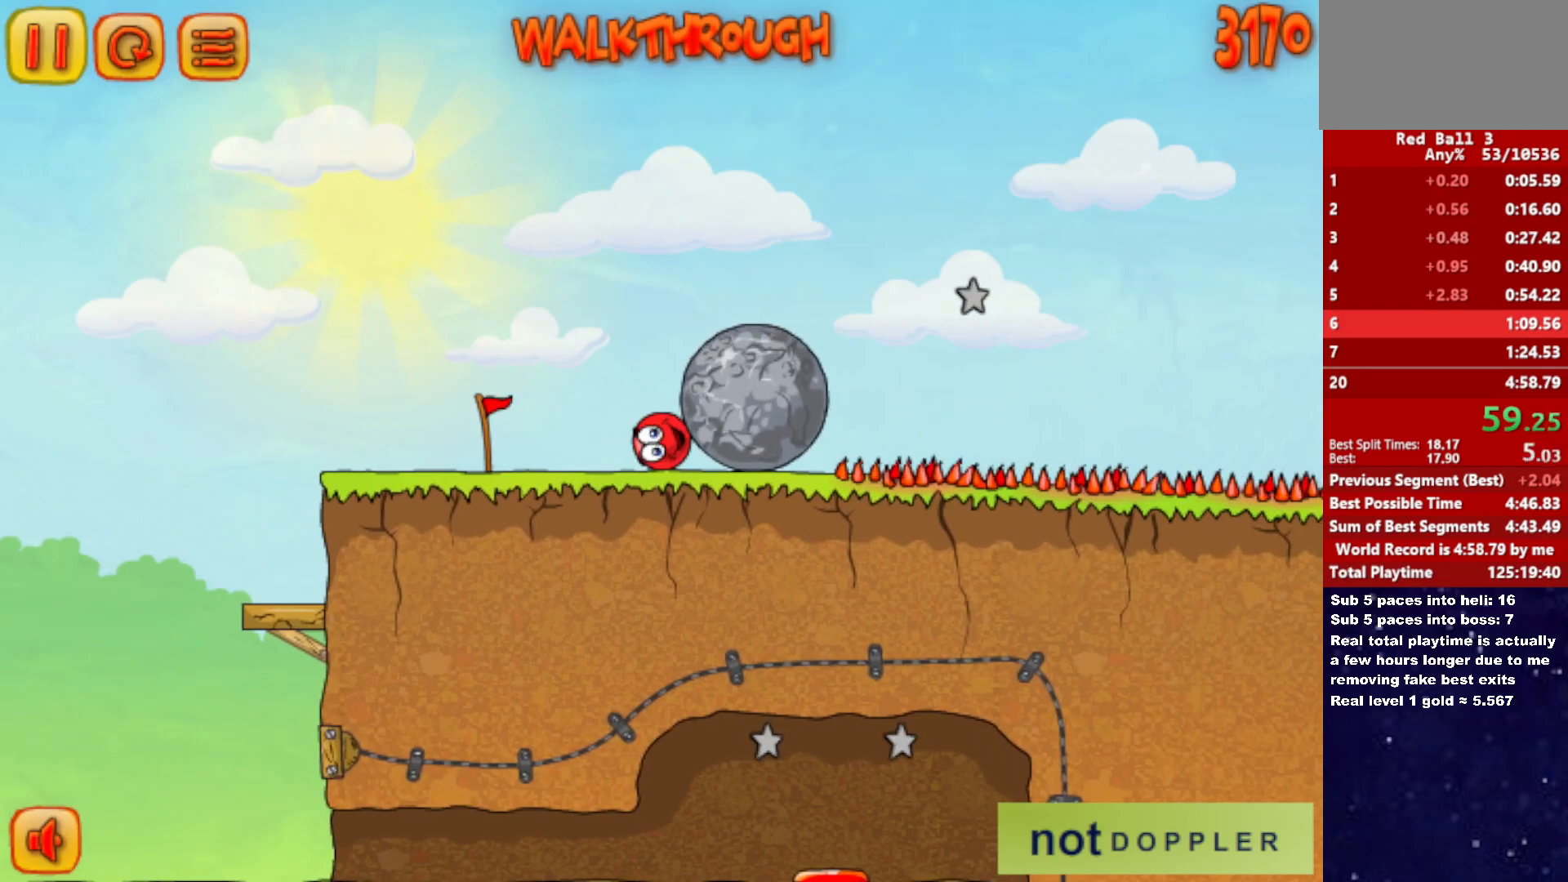
{"keys": ["right"], "events": []}
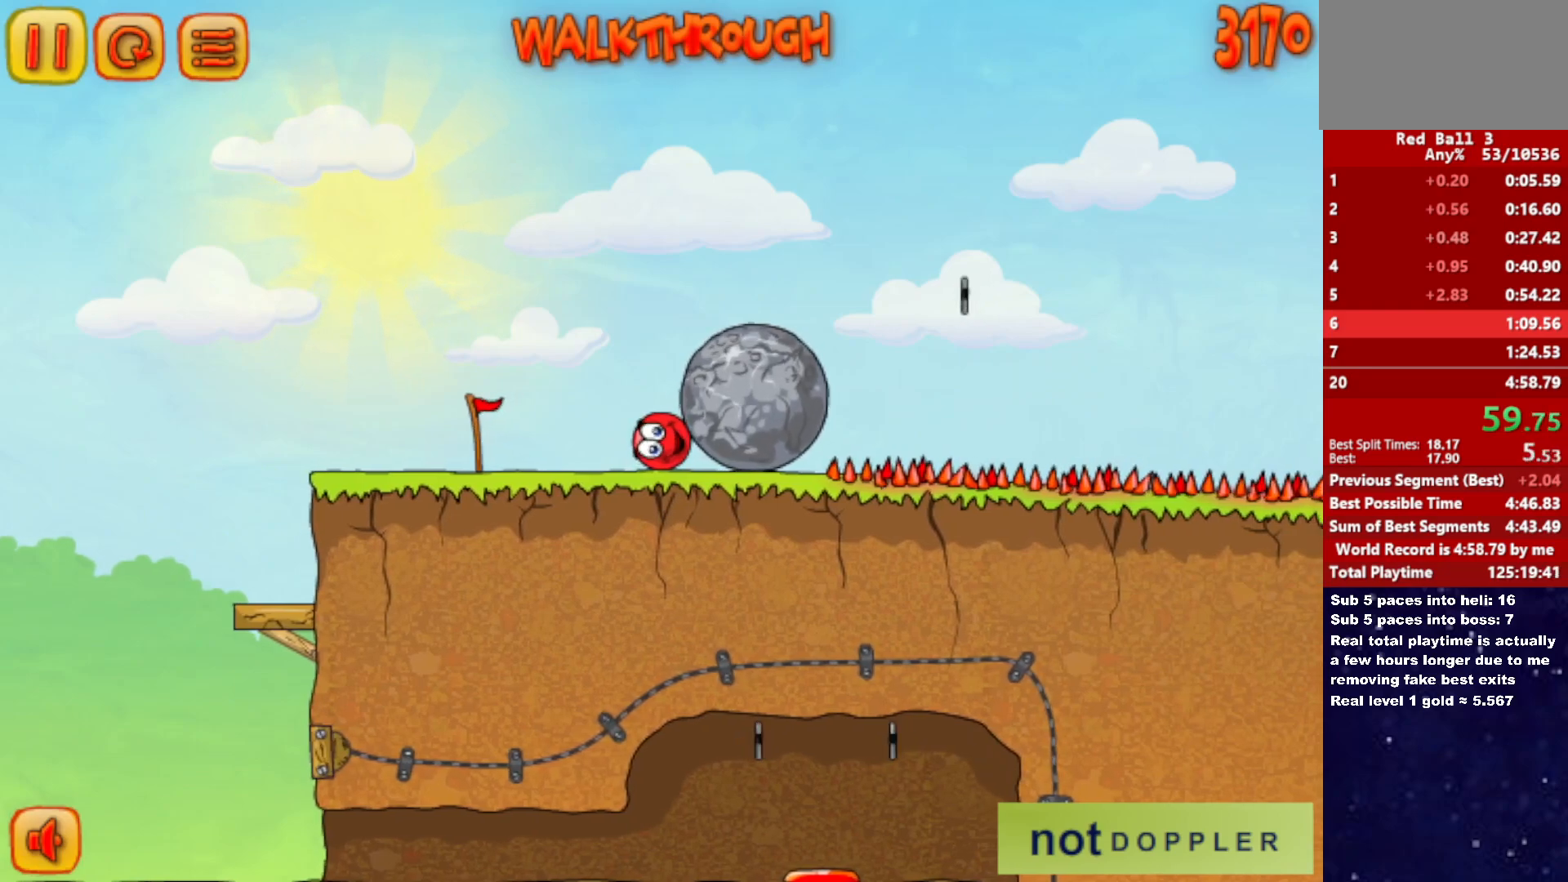
{"keys": ["right"], "events": []}
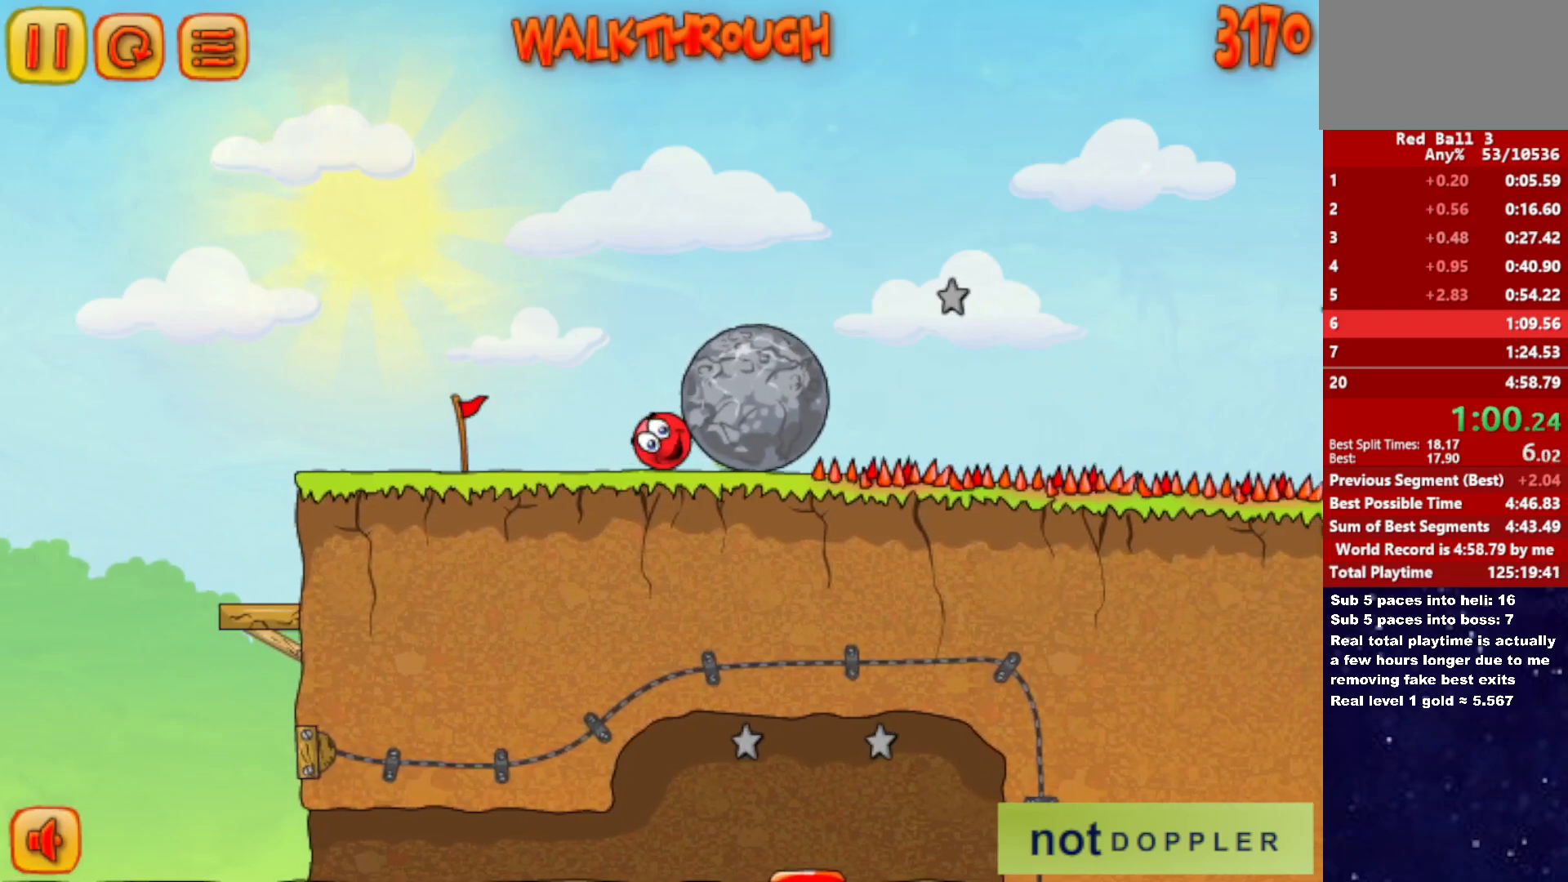
{"keys": ["right"], "events": []}
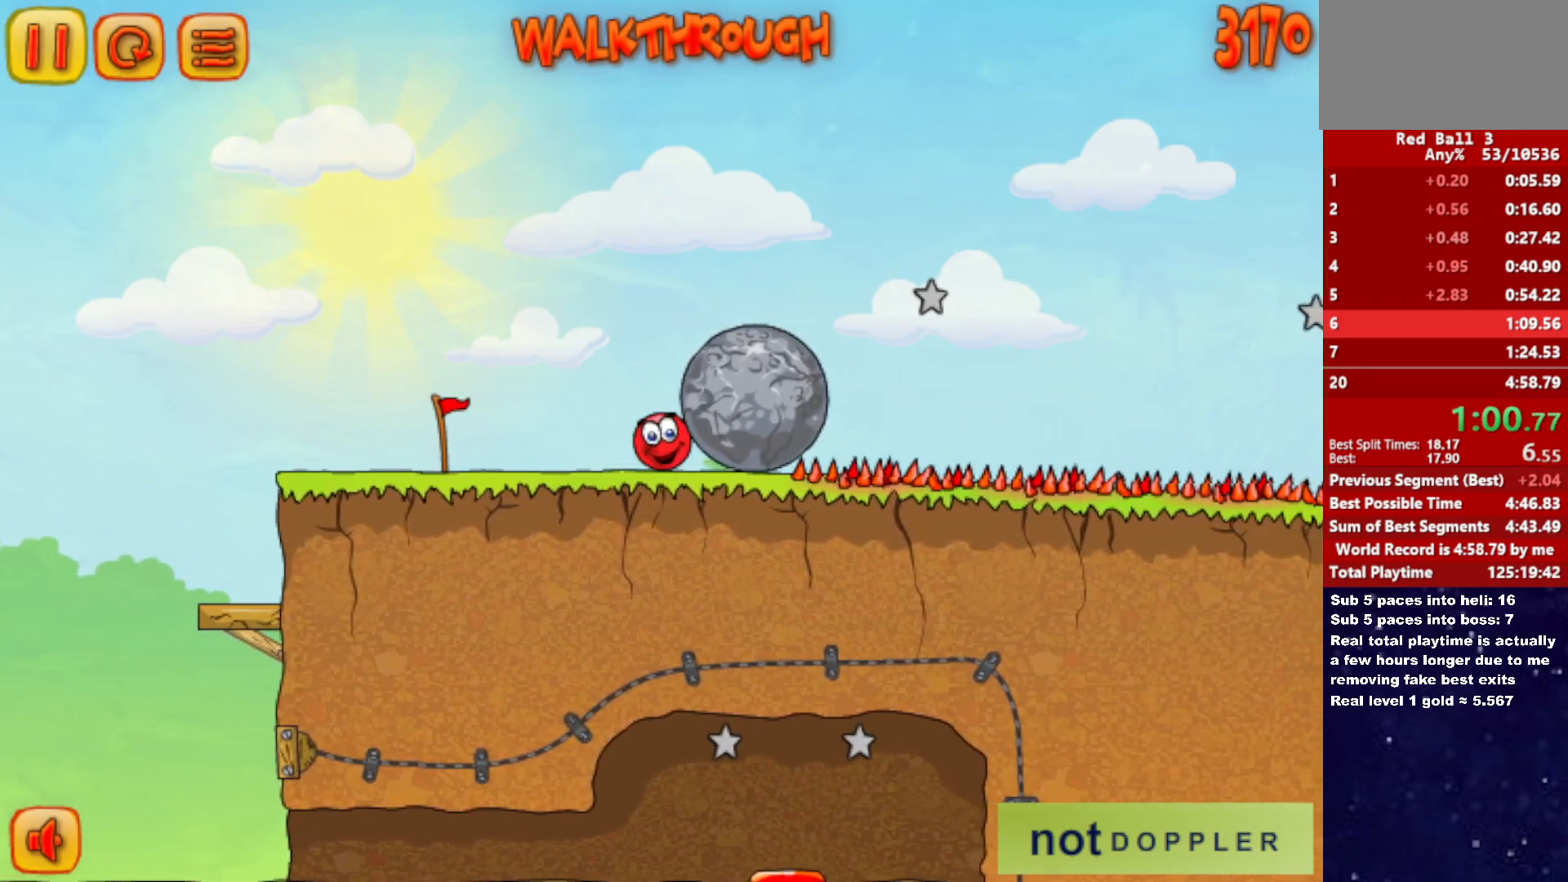
{"keys": ["right"], "events": []}
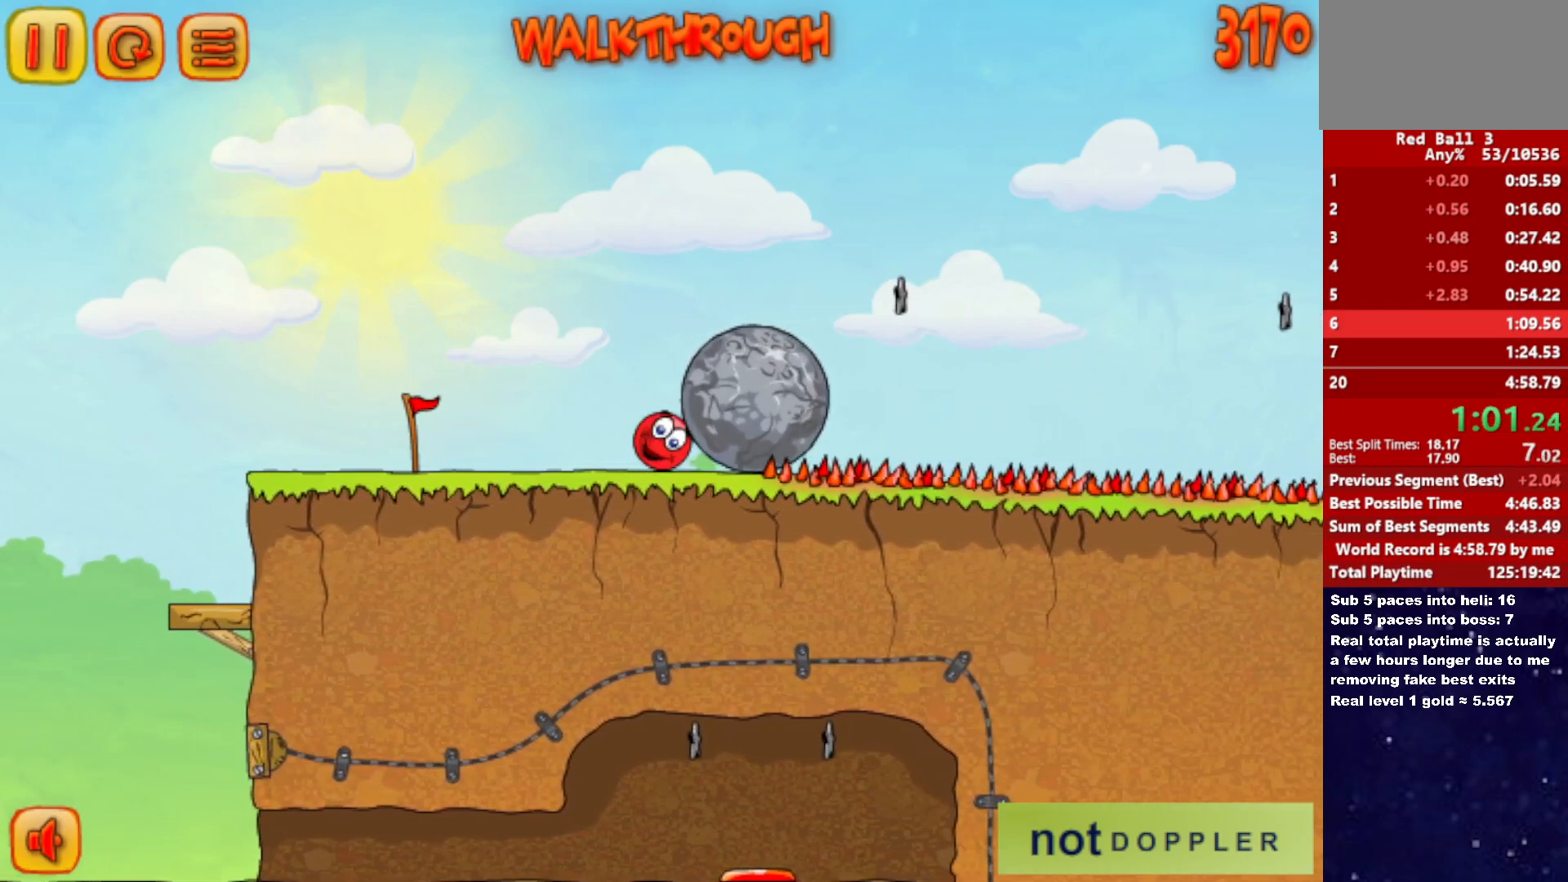
{"keys": ["right"], "events": []}
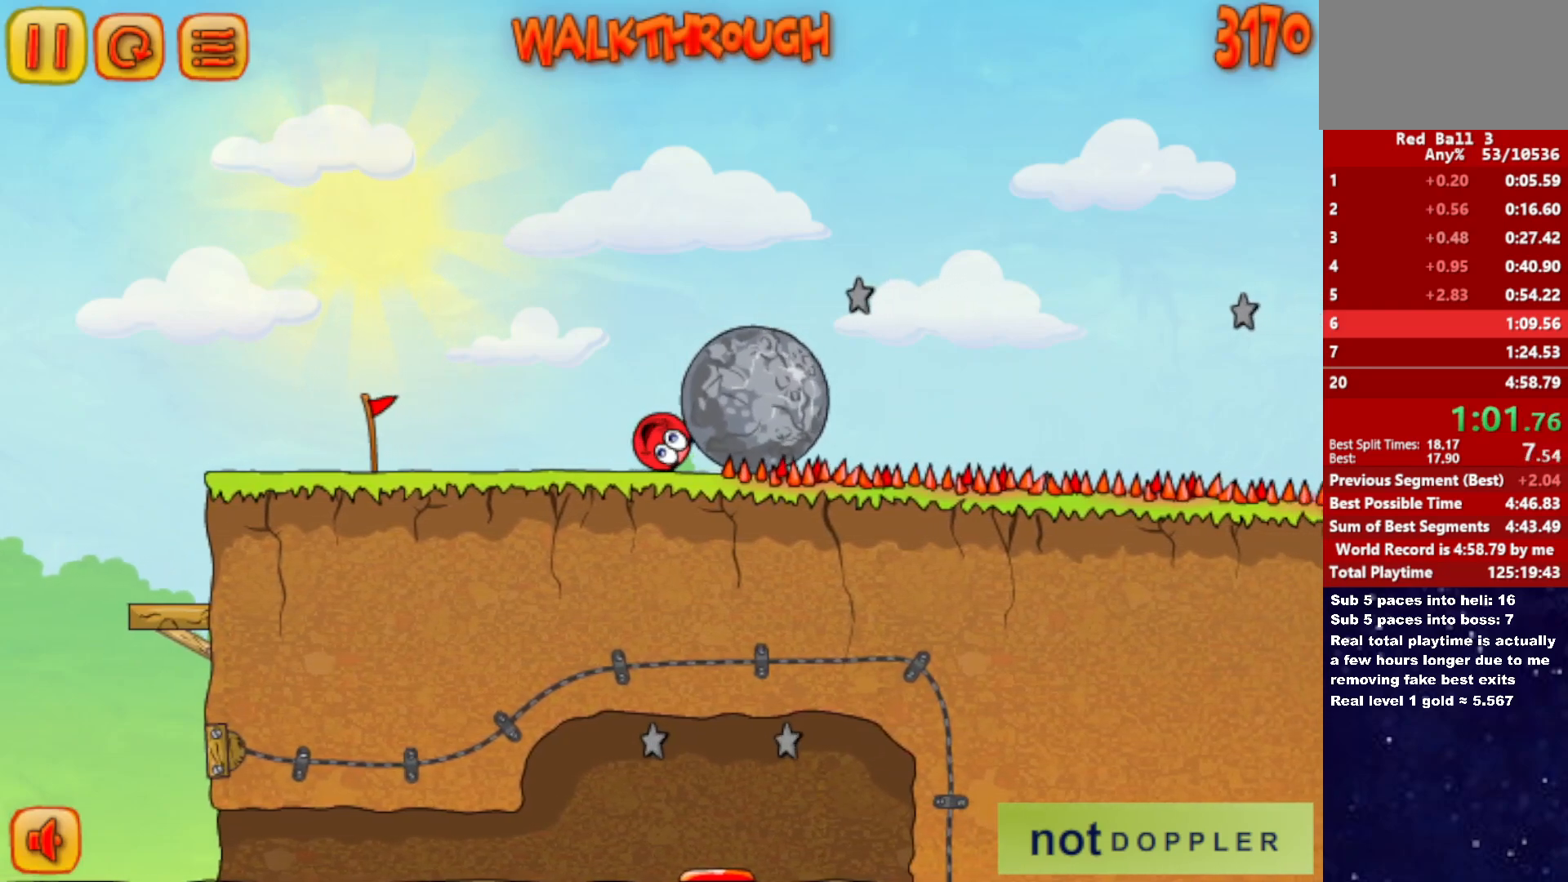
{"keys": ["right"], "events": [[83, "up", "down"], [100, "left", "down"], [117, "right", "up"], [133, "up", "up"], [433, "right", "down"], [483, "left", "up"]]}
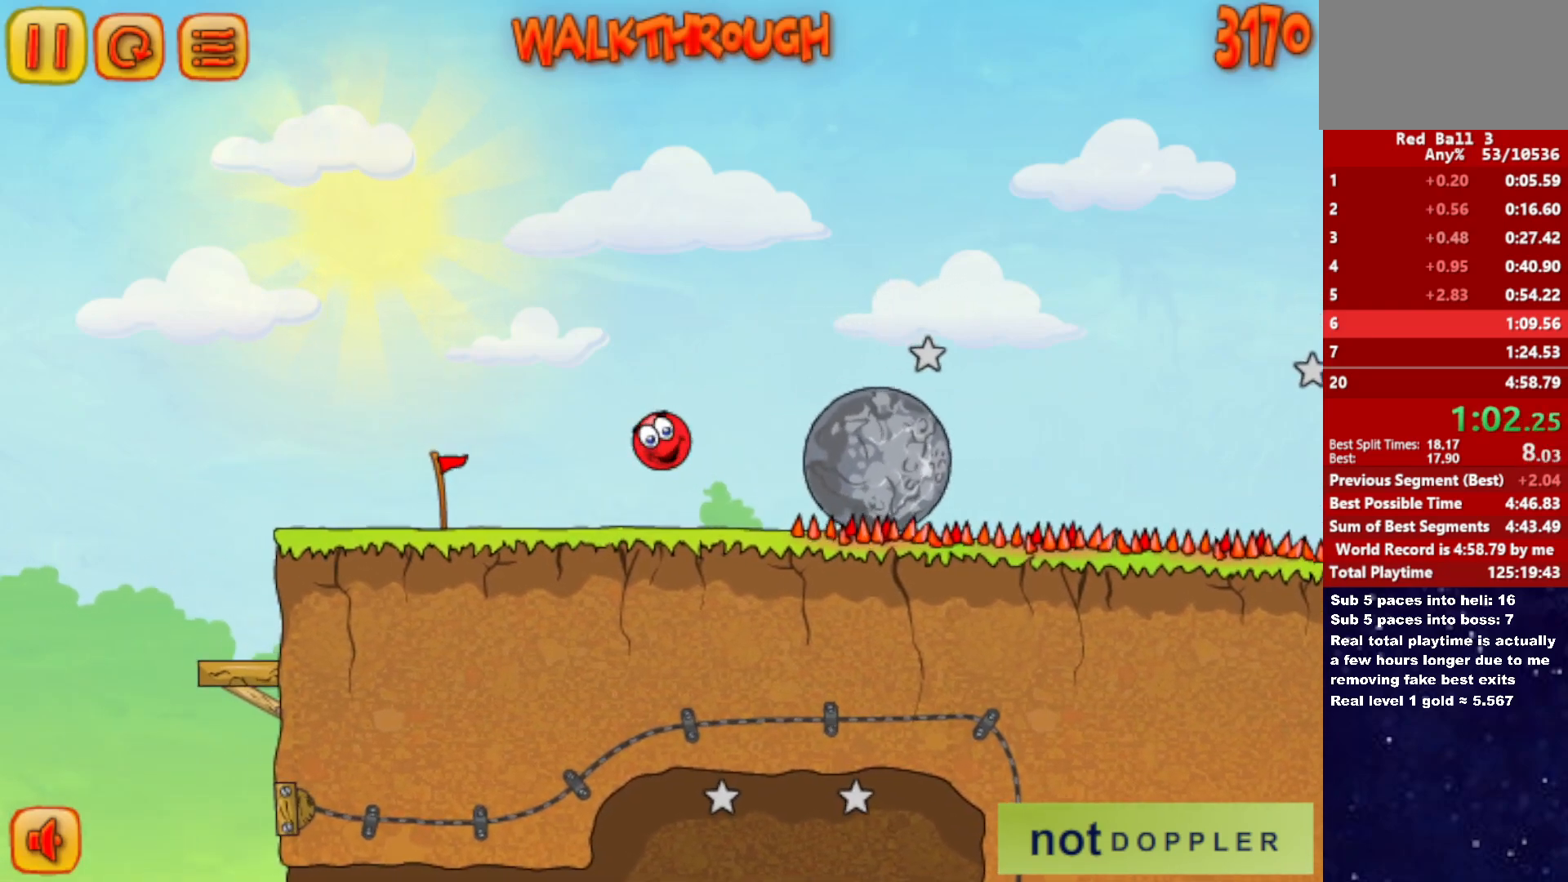
{"keys": ["right"], "events": []}
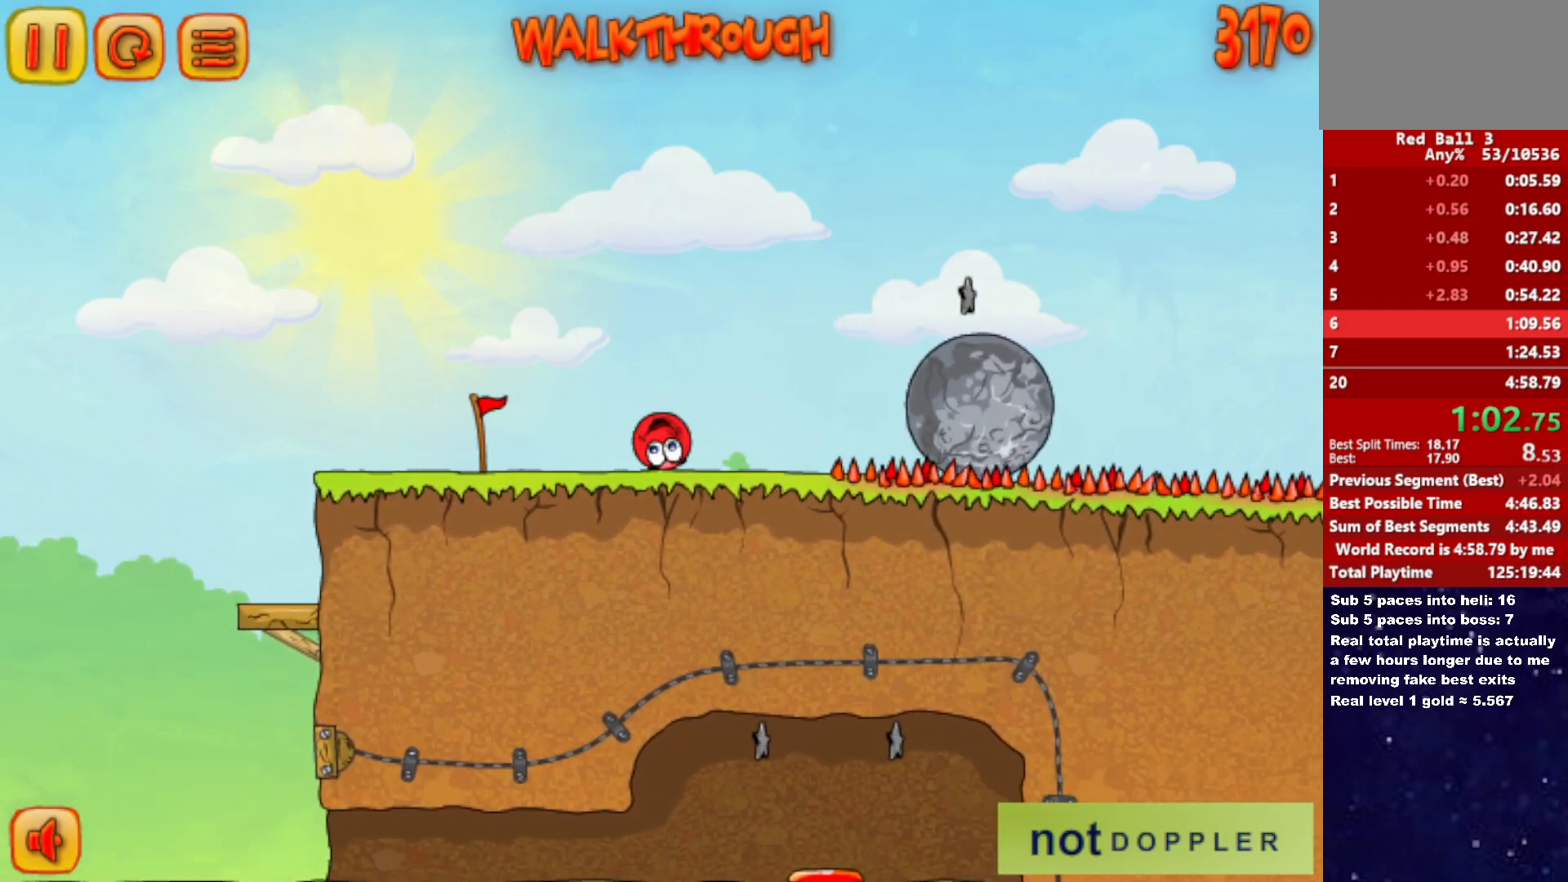
{"keys": ["right", "up"], "events": [[250, "up", "down"]]}
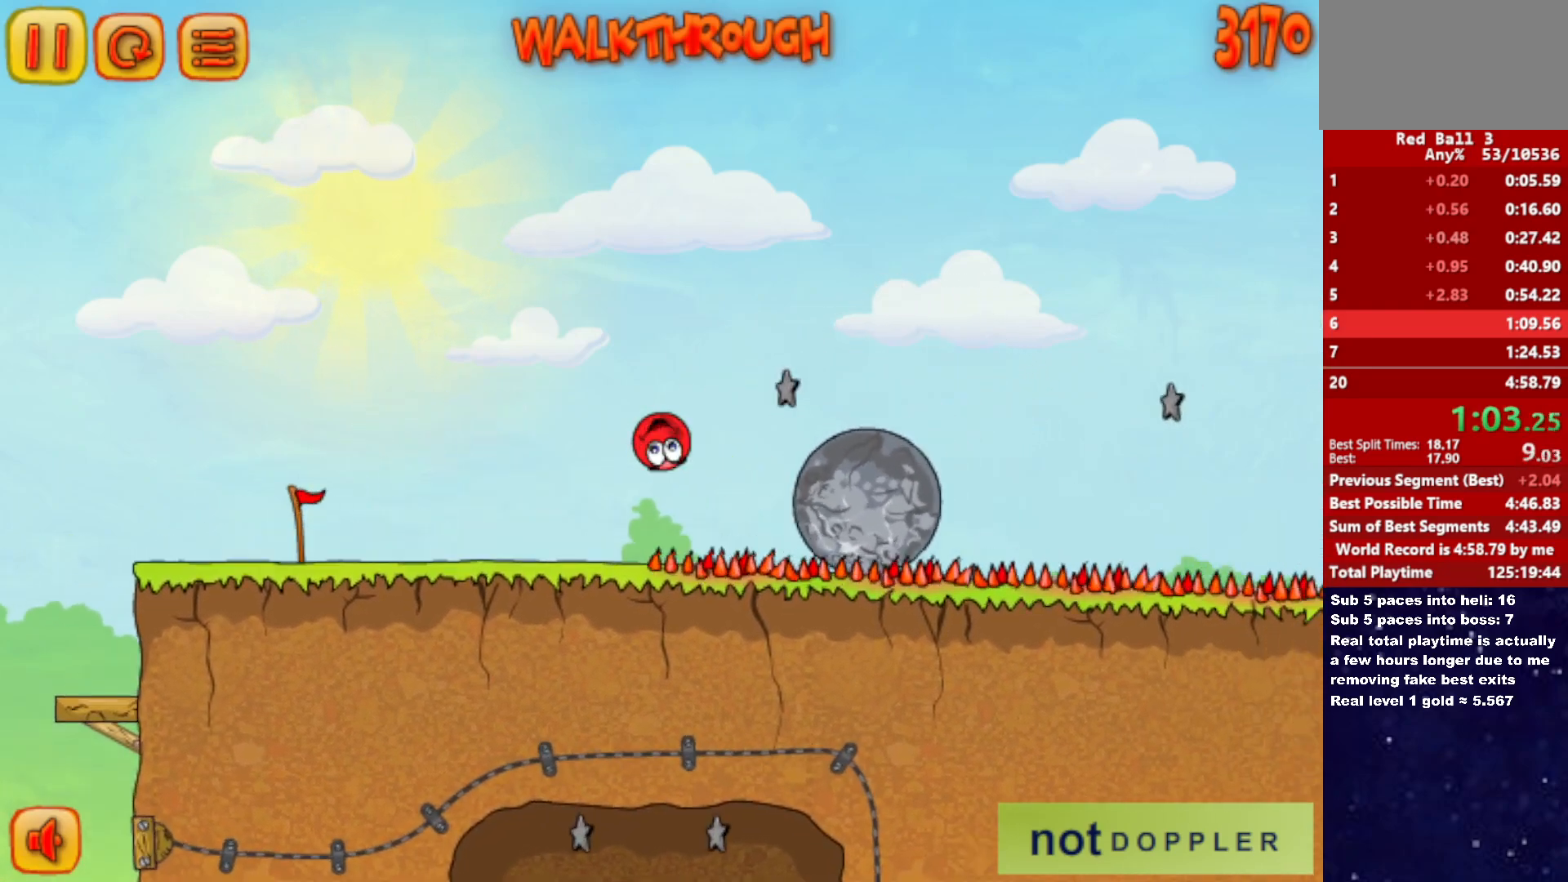
{"keys": ["right"], "events": [[450, "up", "up"]]}
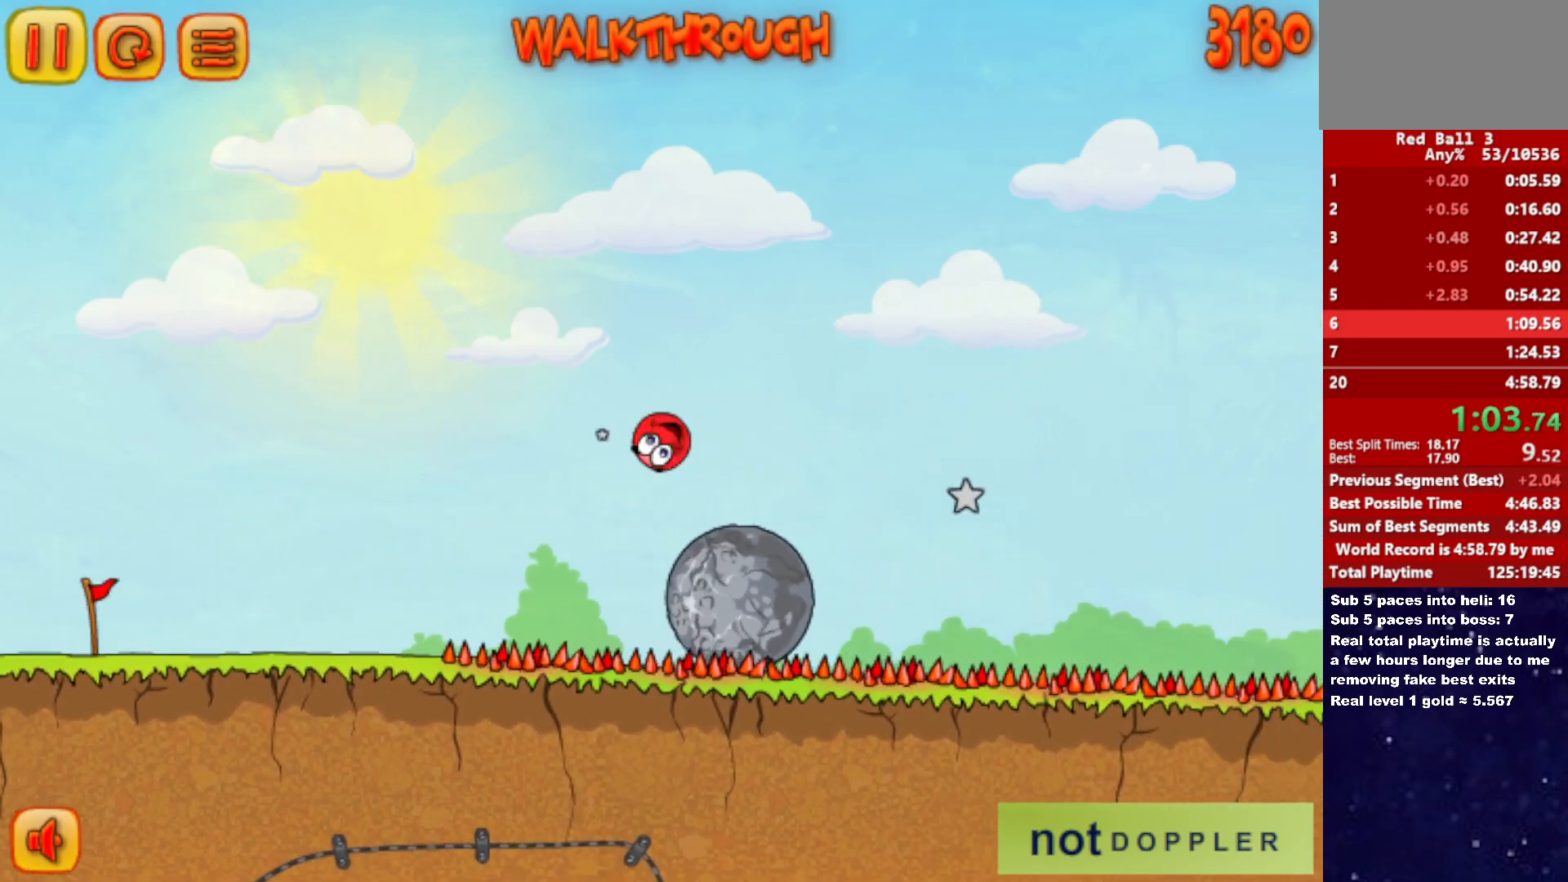
{"keys": ["right", "up"], "events": [[150, "up", "down"]]}
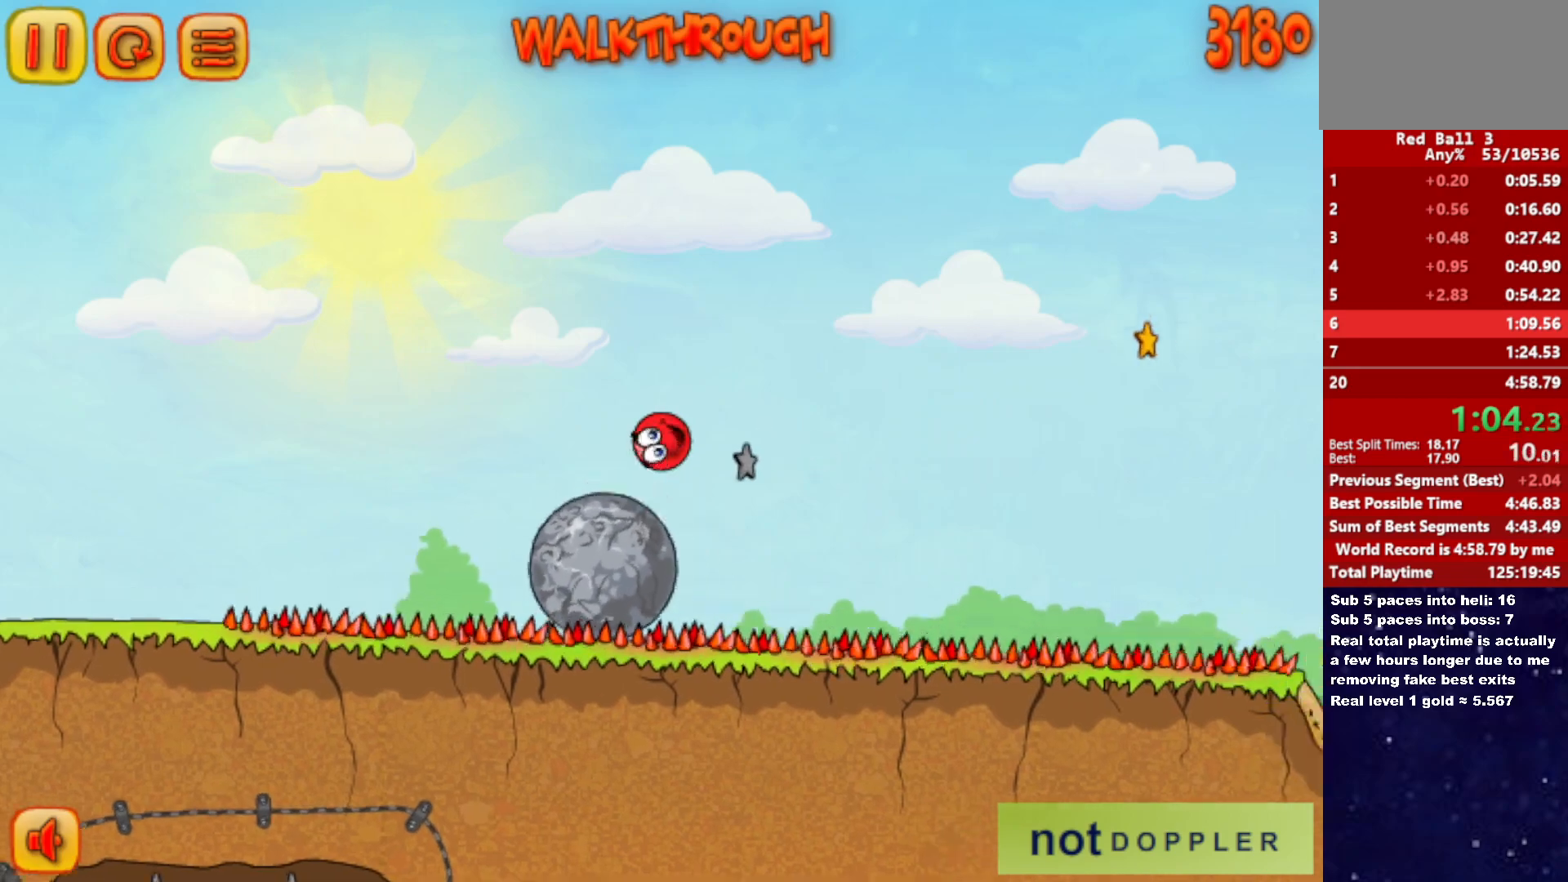
{"keys": ["right", "up"], "events": []}
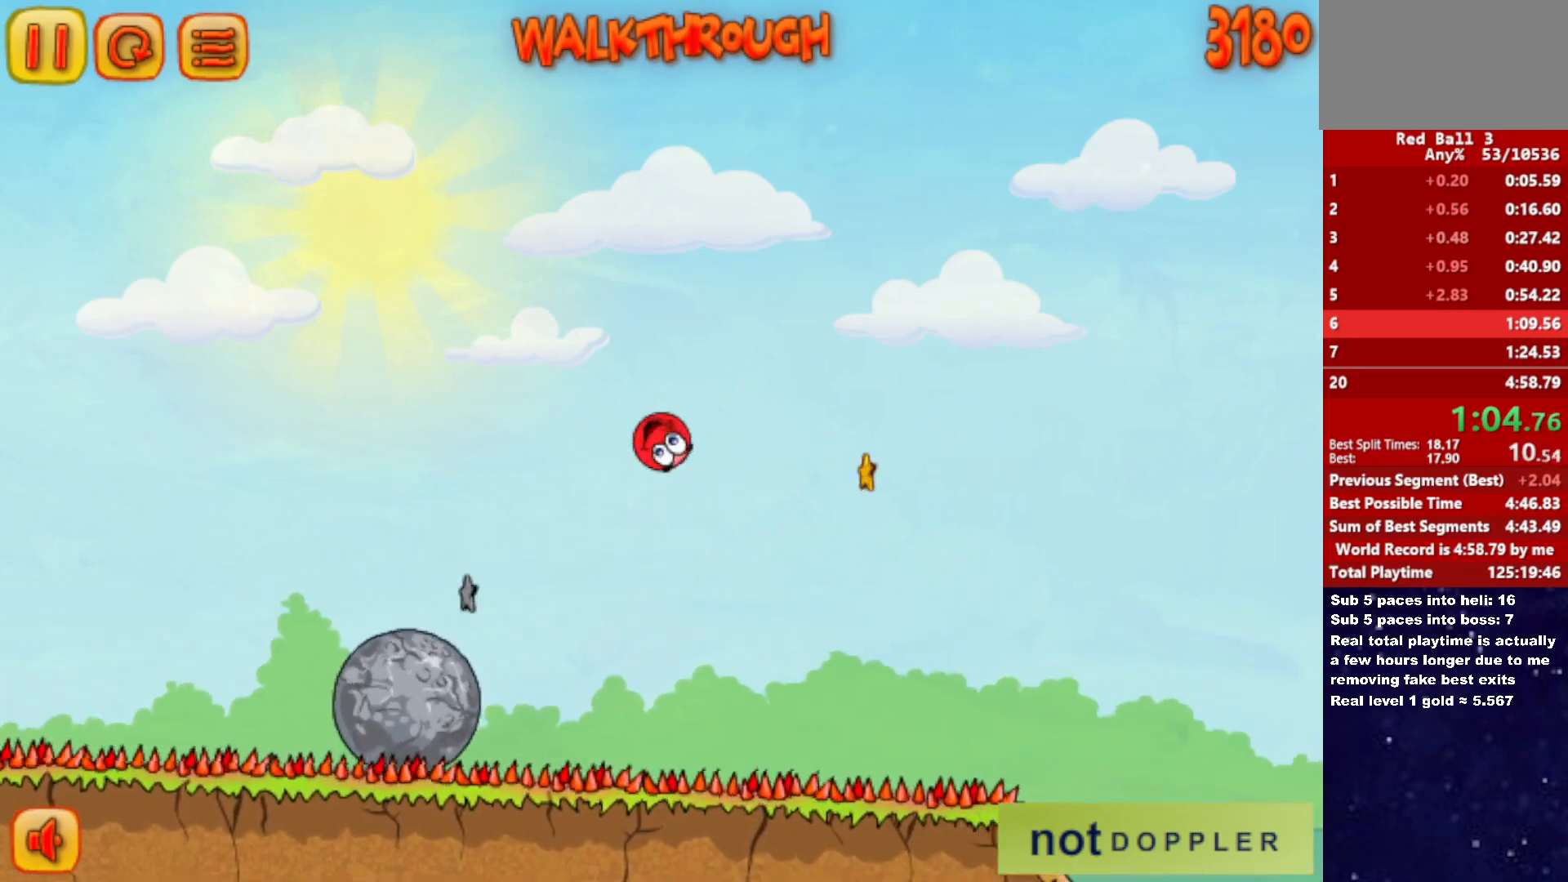
{"keys": ["right", "up"], "events": []}
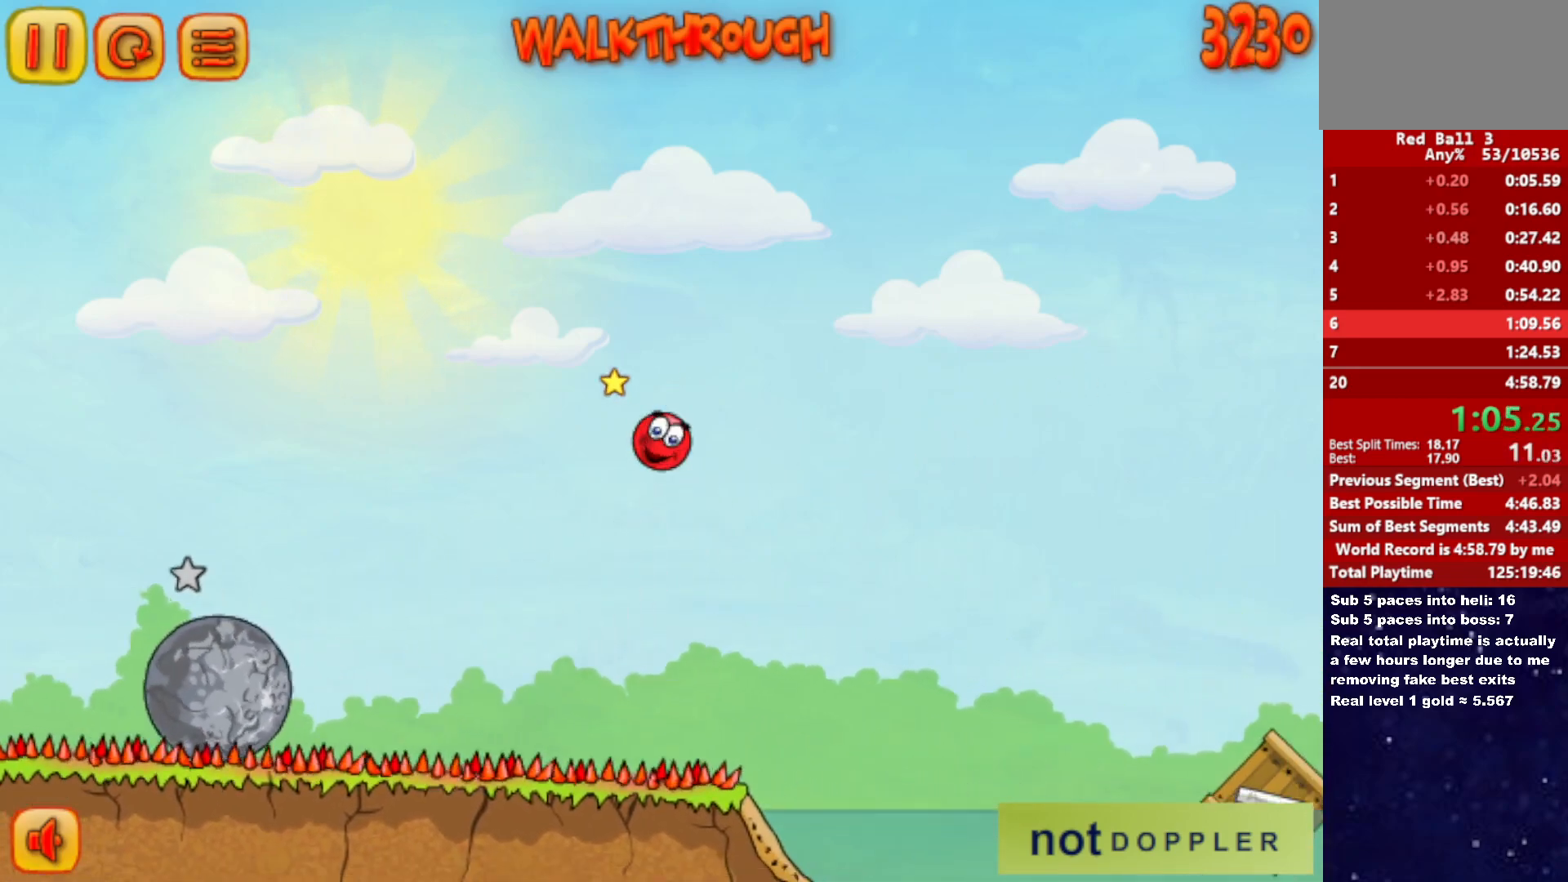
{"keys": ["right", "up"], "events": []}
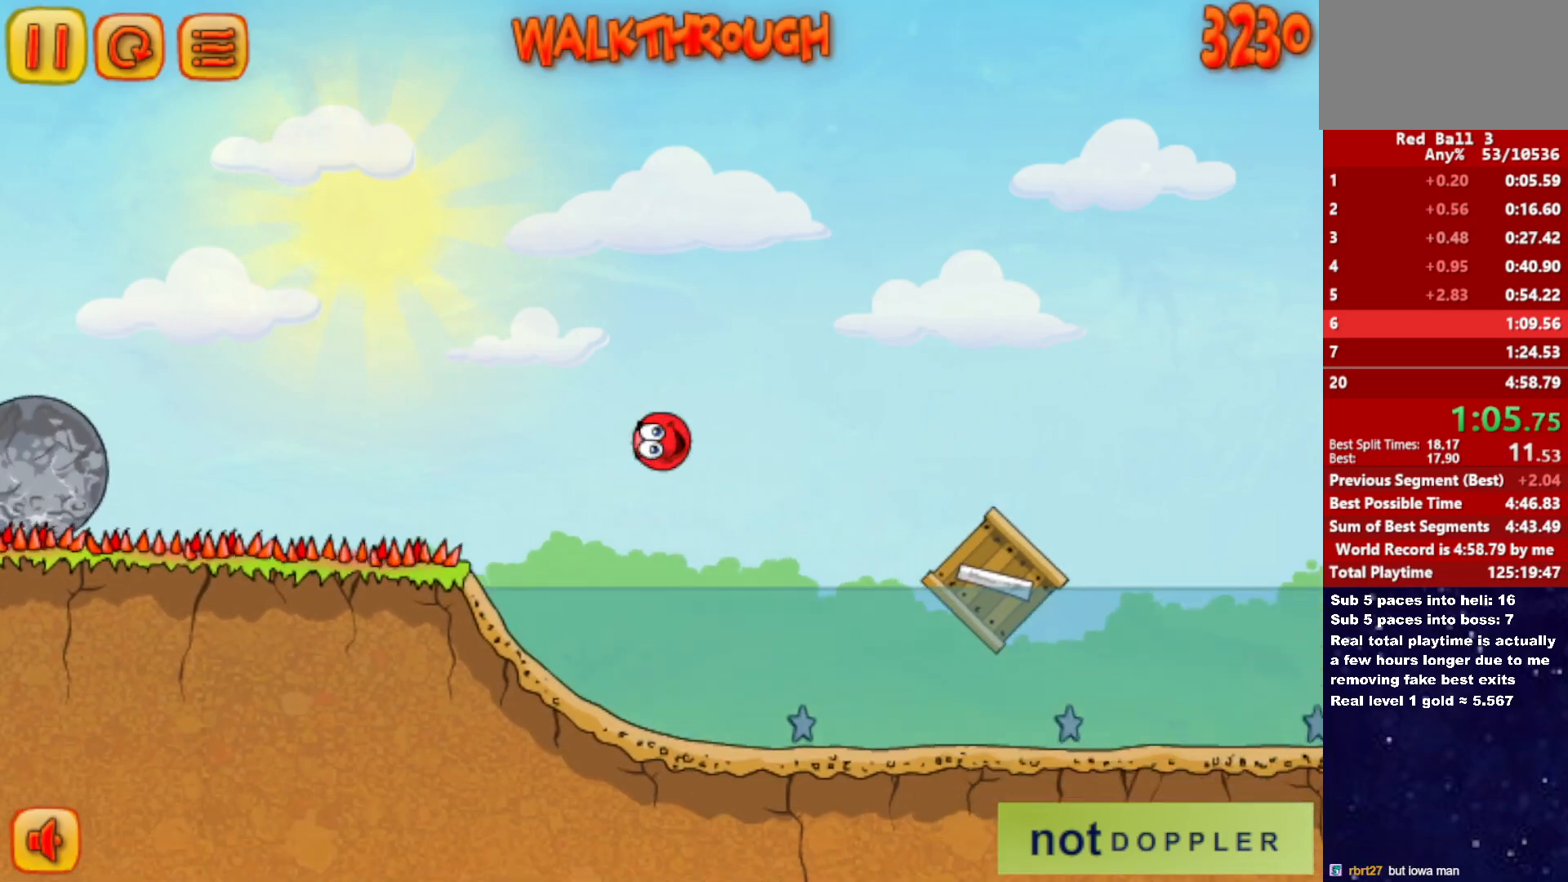
{"keys": ["left", "up"], "events": [[483, "right", "up"], [500, "left", "down"]]}
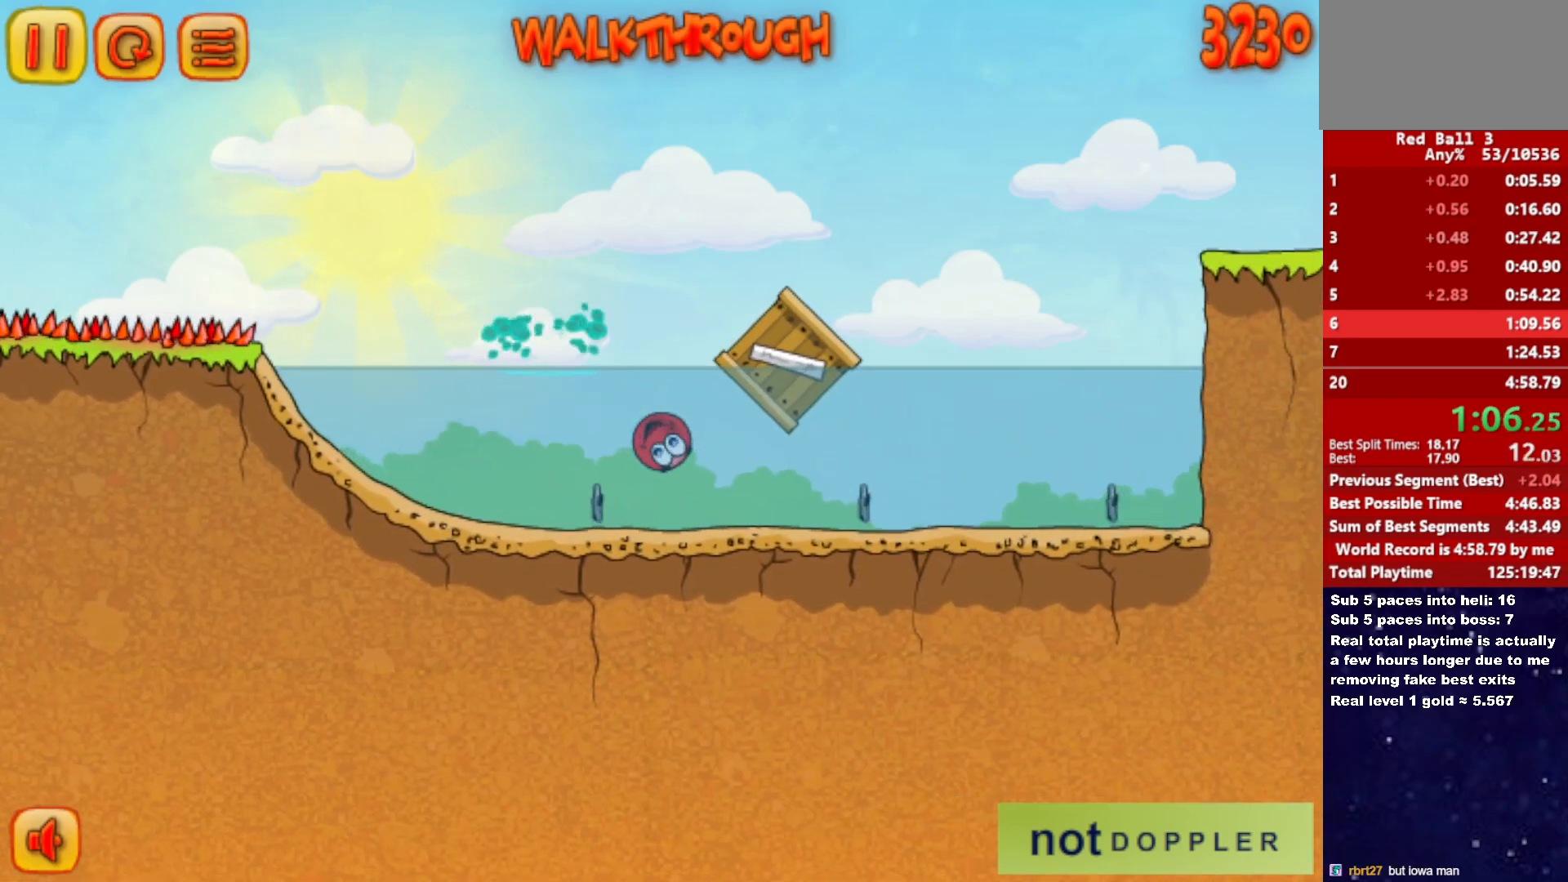
{"keys": ["right"], "events": [[100, "left", "up"], [200, "right", "down"], [400, "up", "up"]]}
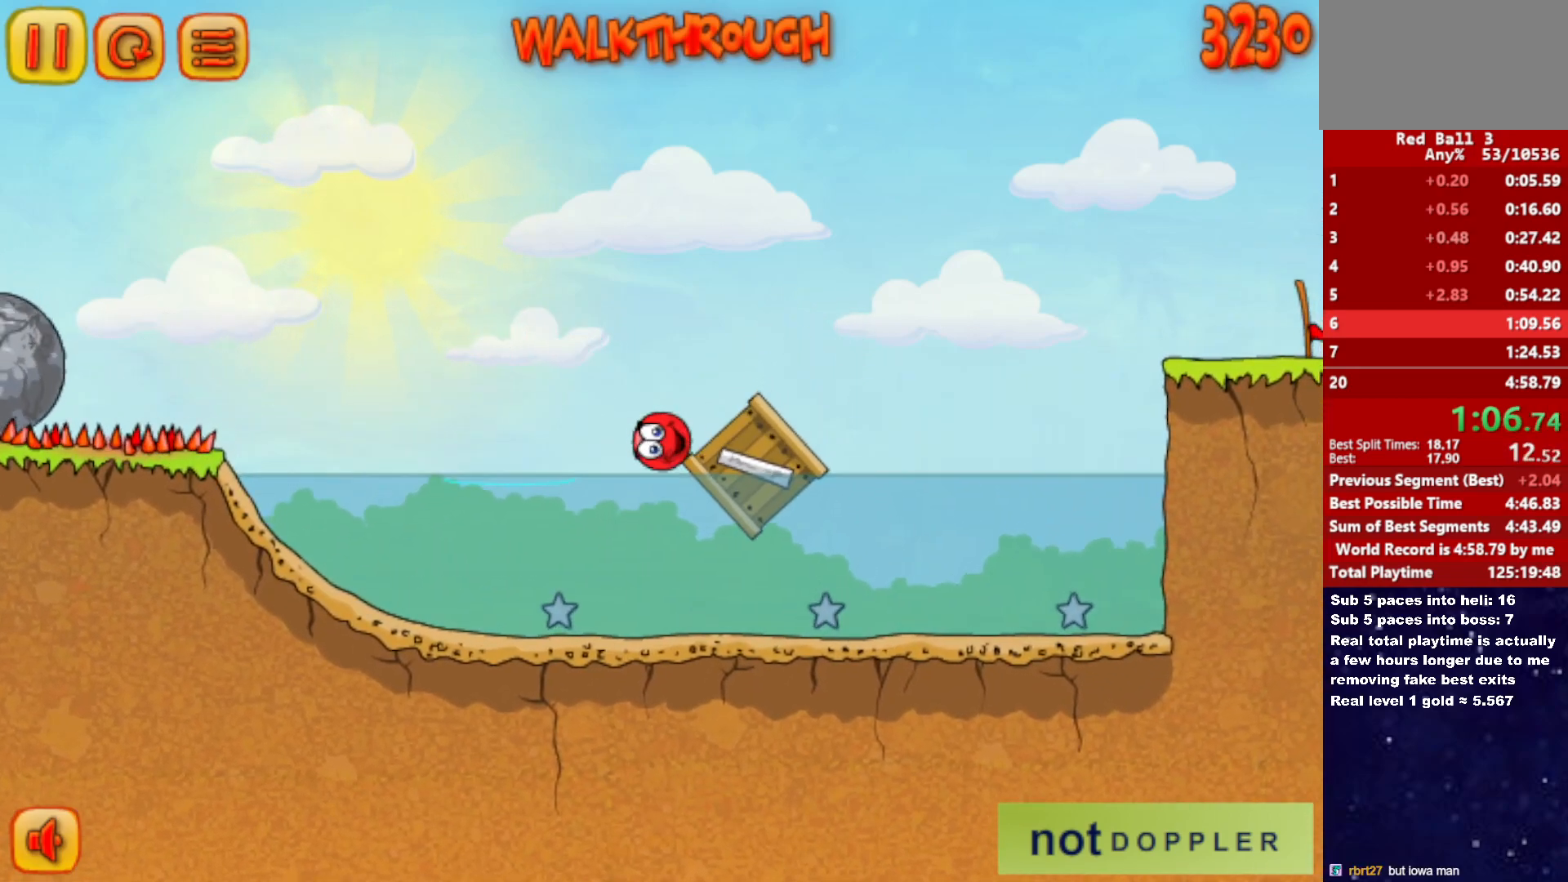
{"keys": ["right", "up"], "events": [[367, "up", "down"]]}
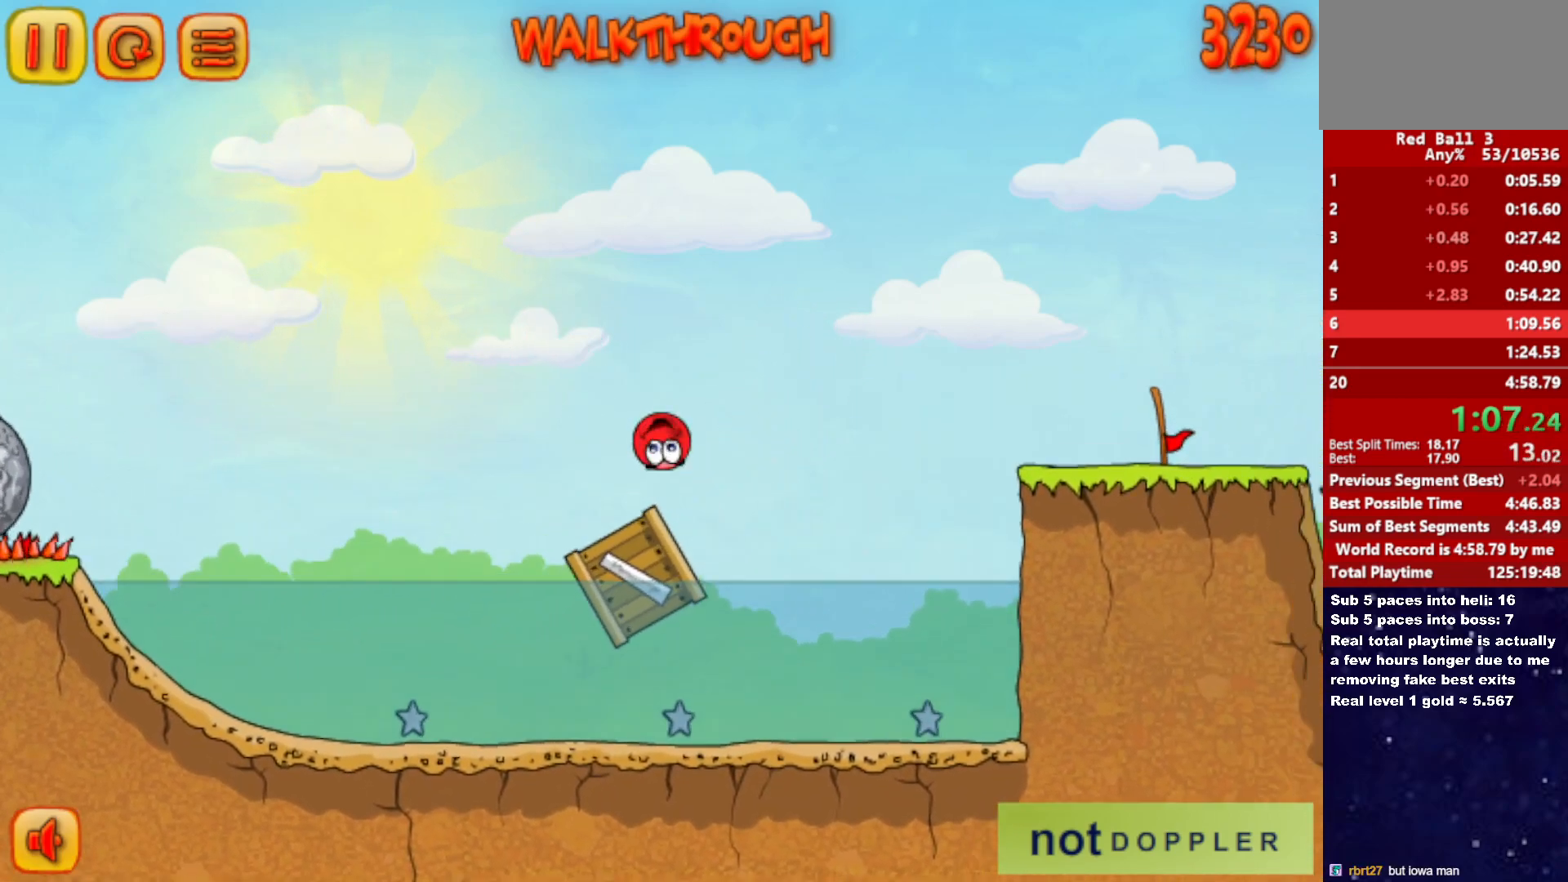
{"keys": ["right", "up"], "events": []}